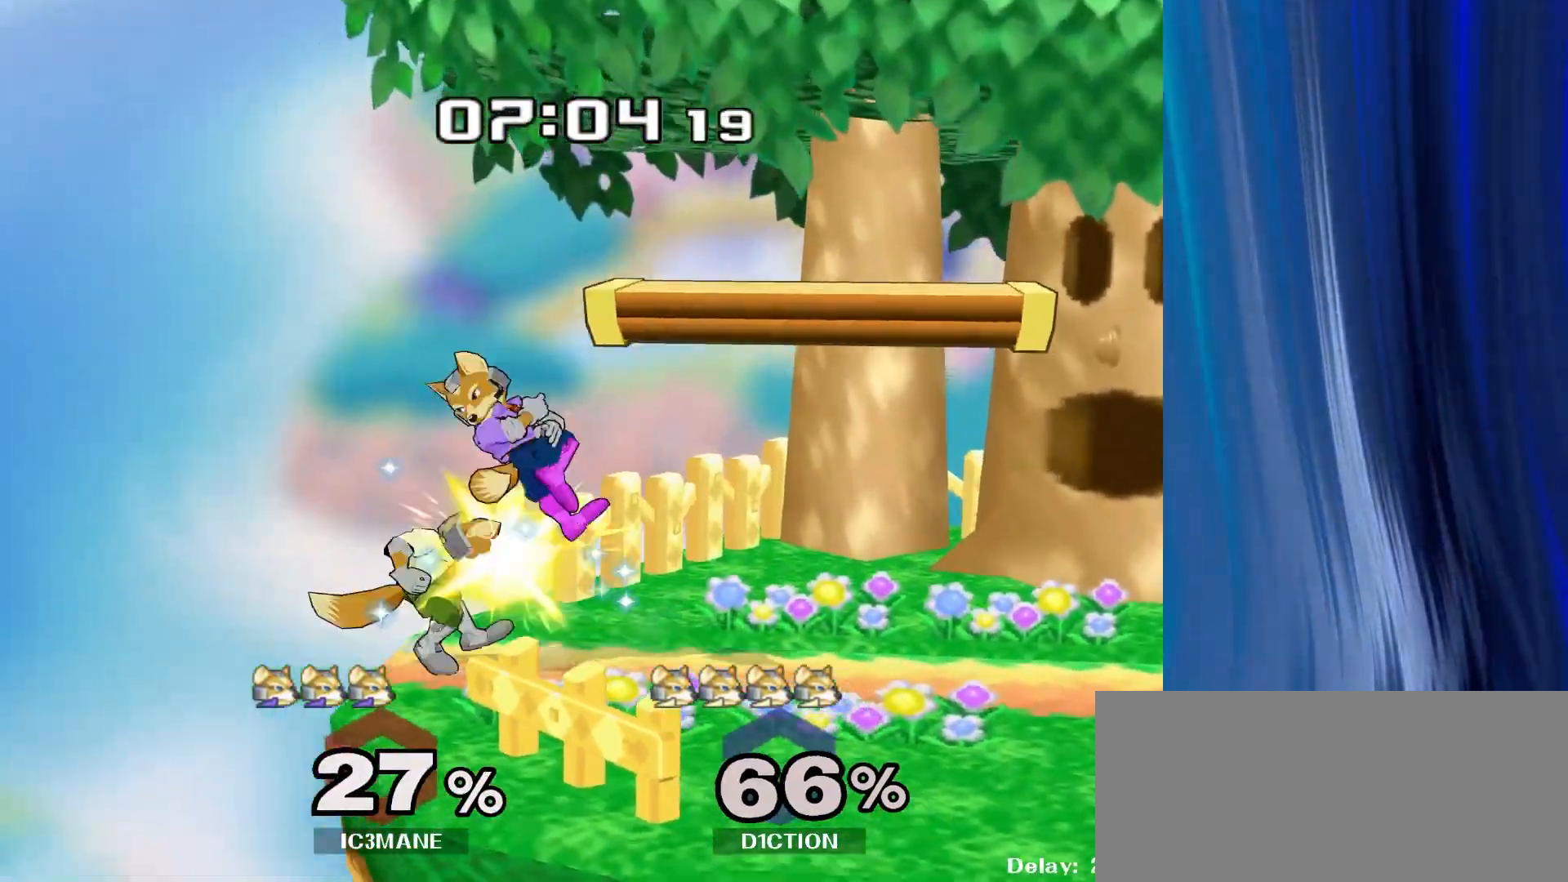
Gameplay with a controller (Nintendo layout); each line is a JSON object with the inputs held at the frame after it. "events" lists button and stick changes between this image and that frame as [ms after this image, input, new state], when the widget could be followed in between. Not read: L3 R3.
{"buttons": ["Y"], "left_stick": "down-right", "right_stick": "center"}
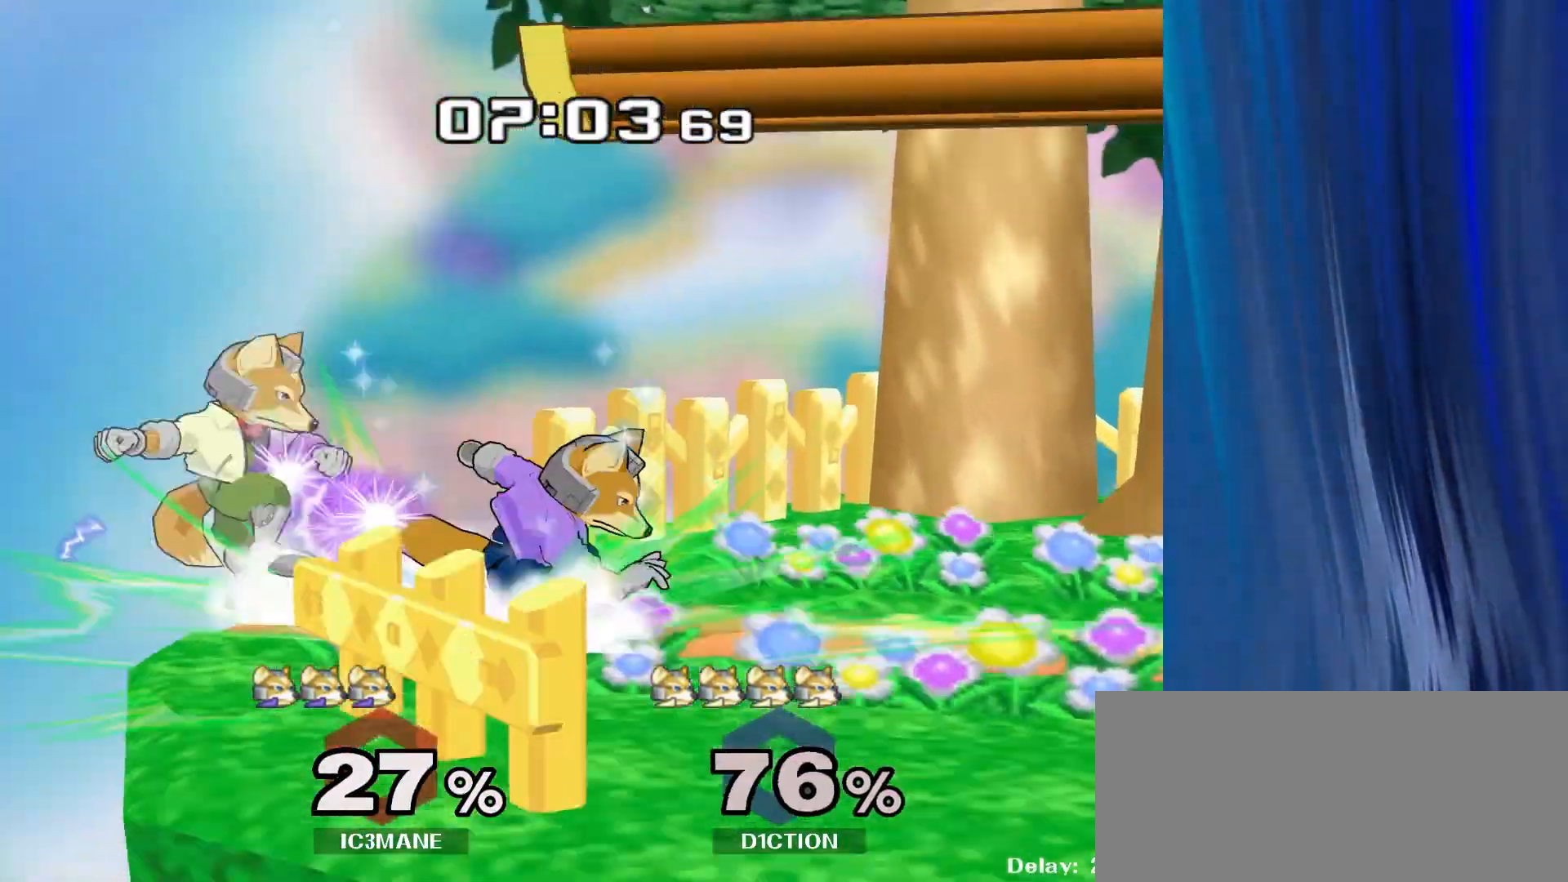
{"buttons": ["Y"], "left_stick": "down-right", "right_stick": "center", "events": [[33, "R1", "down"], [83, "Y", "up"], [150, "R1", "up"], [167, "left_stick", "center"], [350, "left_stick", "left"], [450, "left_stick", "down-right"], [467, "Y", "down"]]}
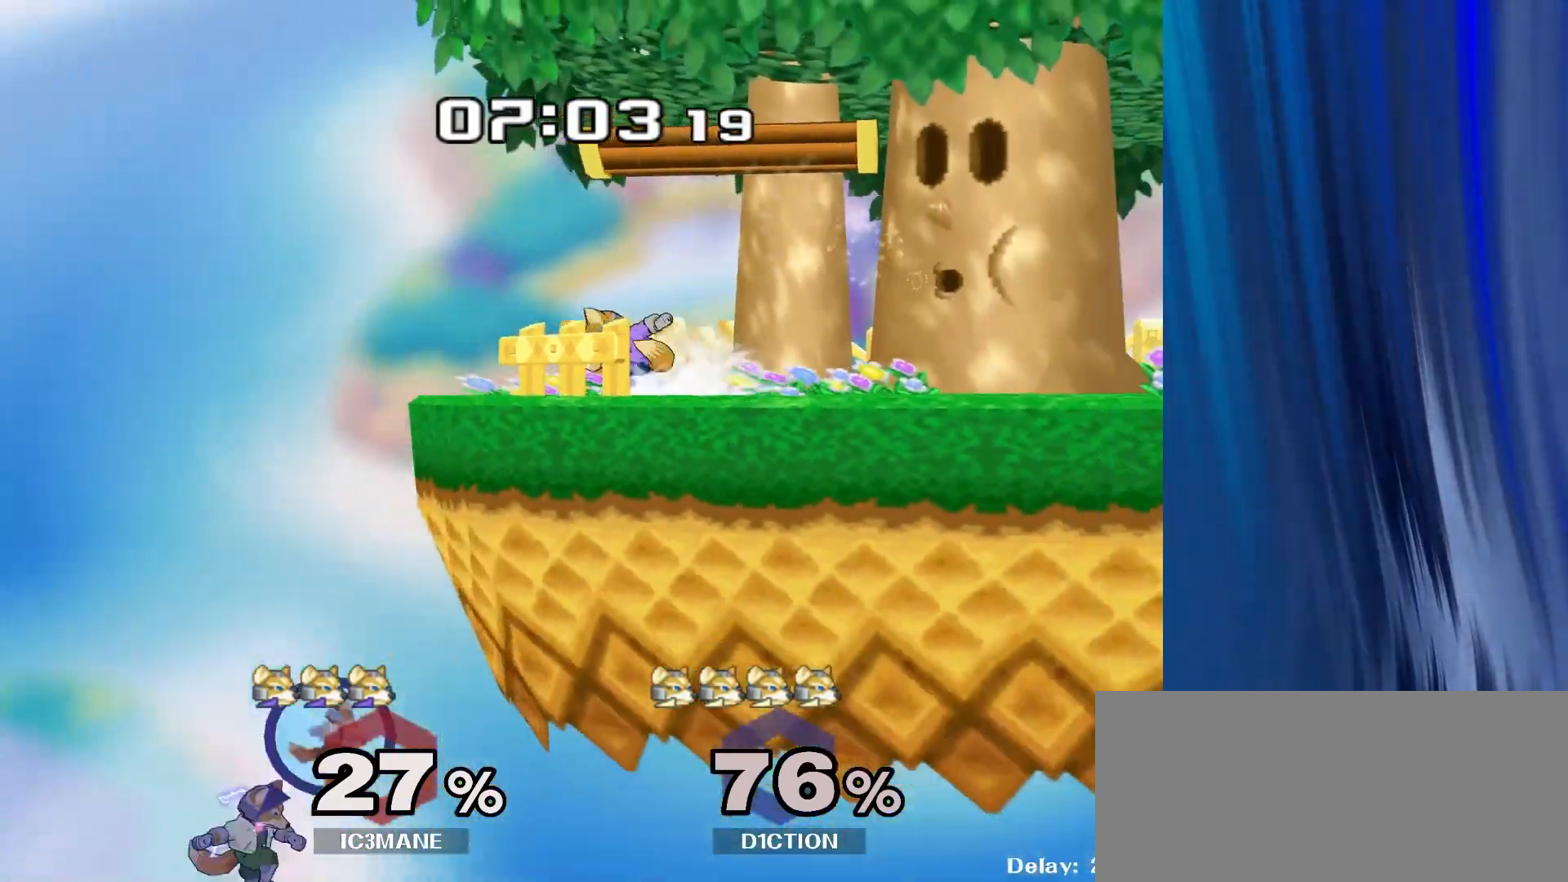
{"buttons": [], "left_stick": "center", "right_stick": "center", "events": [[17, "R1", "down"], [67, "Y", "up"], [83, "left_stick", "down-left"], [117, "R1", "up"], [183, "left_stick", "center"], [233, "Y", "down"], [250, "Y", "up"]]}
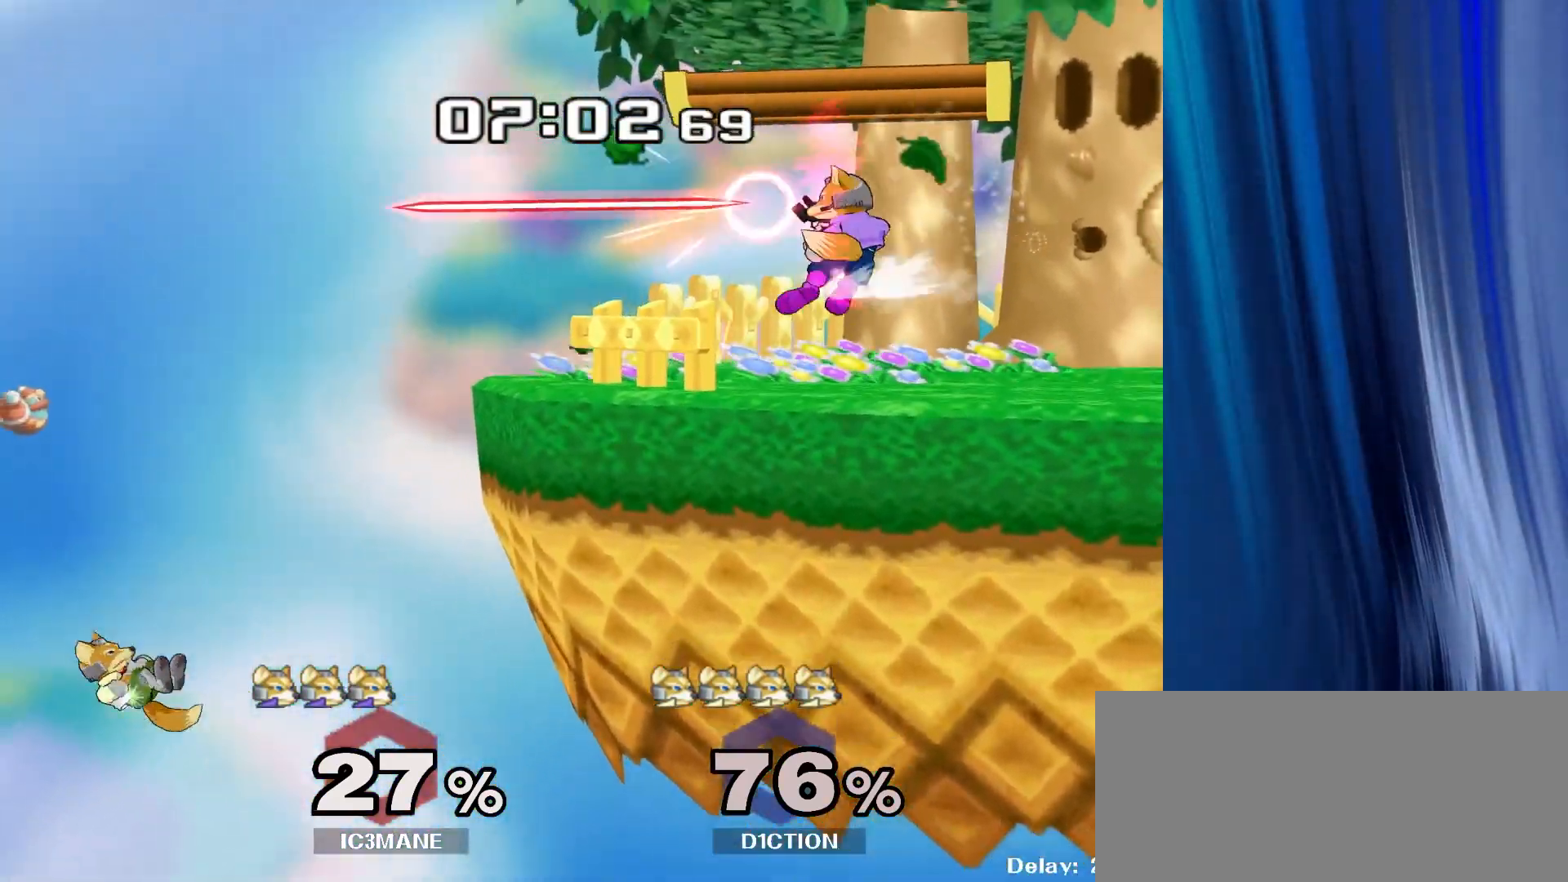
{"buttons": [], "left_stick": "center", "right_stick": "center", "events": [[283, "left_stick", "down-right"], [317, "Y", "down"], [367, "R1", "down"], [417, "Y", "up"], [467, "R1", "up"], [500, "left_stick", "center"]]}
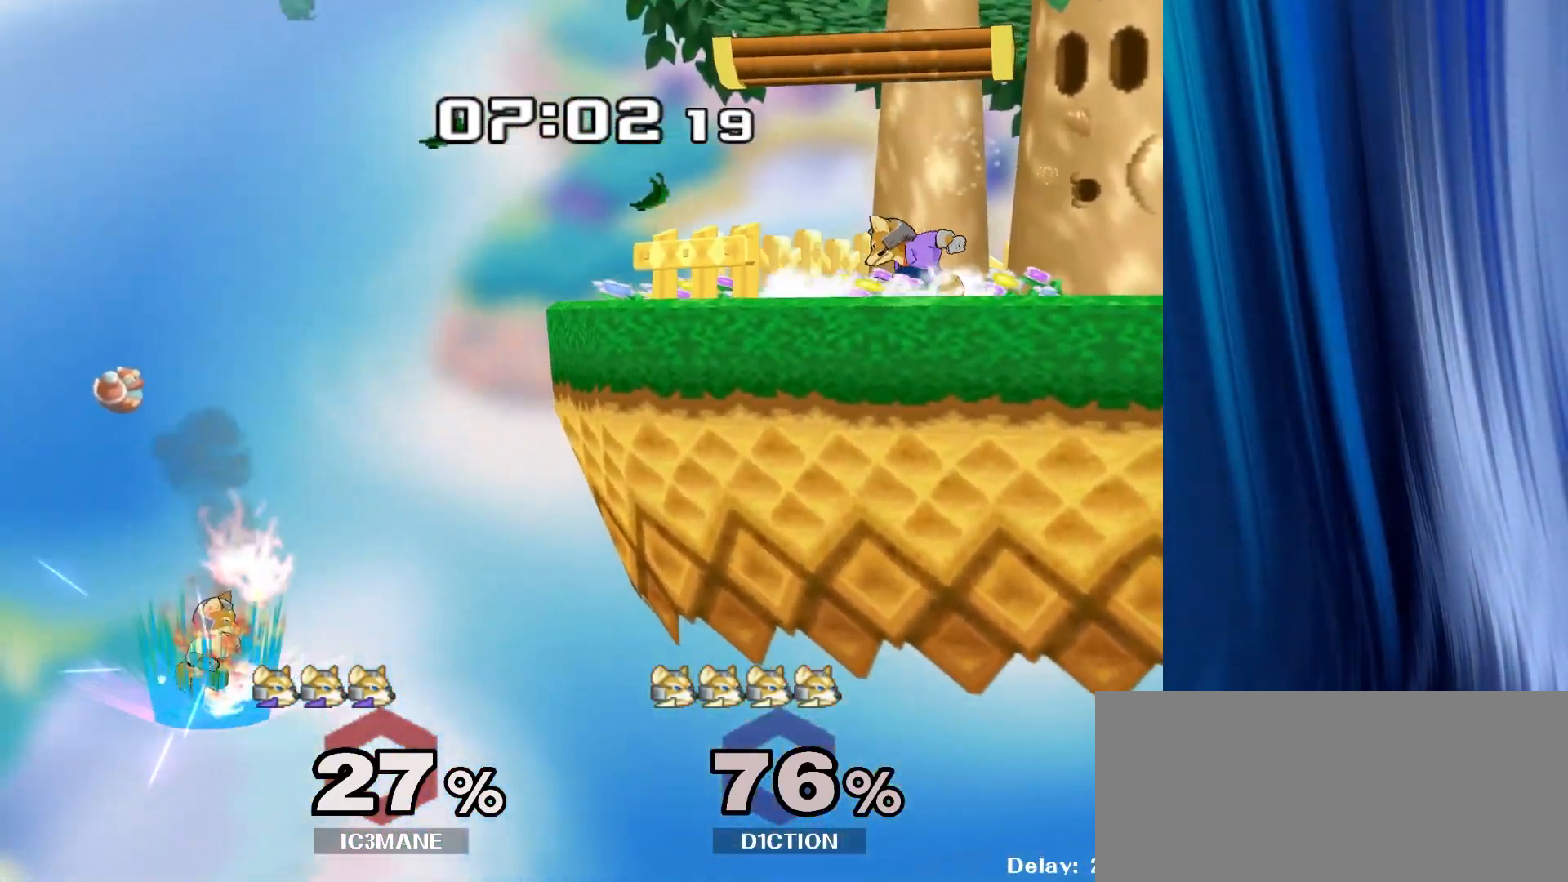
{"buttons": [], "left_stick": "center", "right_stick": "center", "events": []}
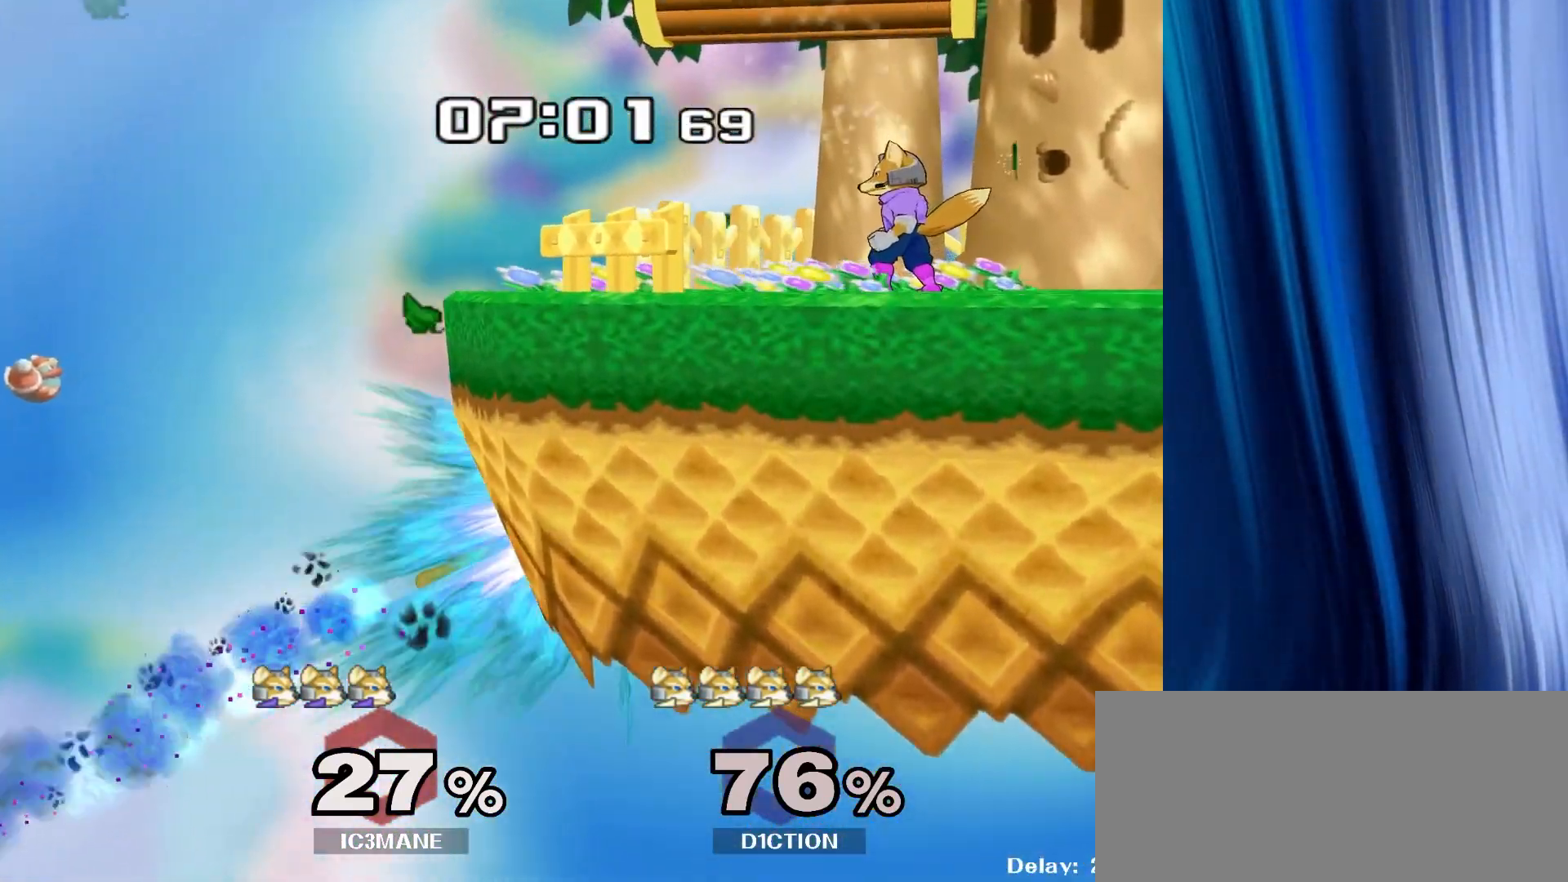
{"buttons": ["Y"], "left_stick": "right", "right_stick": "center", "events": [[17, "left_stick", "left"], [317, "left_stick", "down"], [467, "left_stick", "right"], [500, "Y", "down"]]}
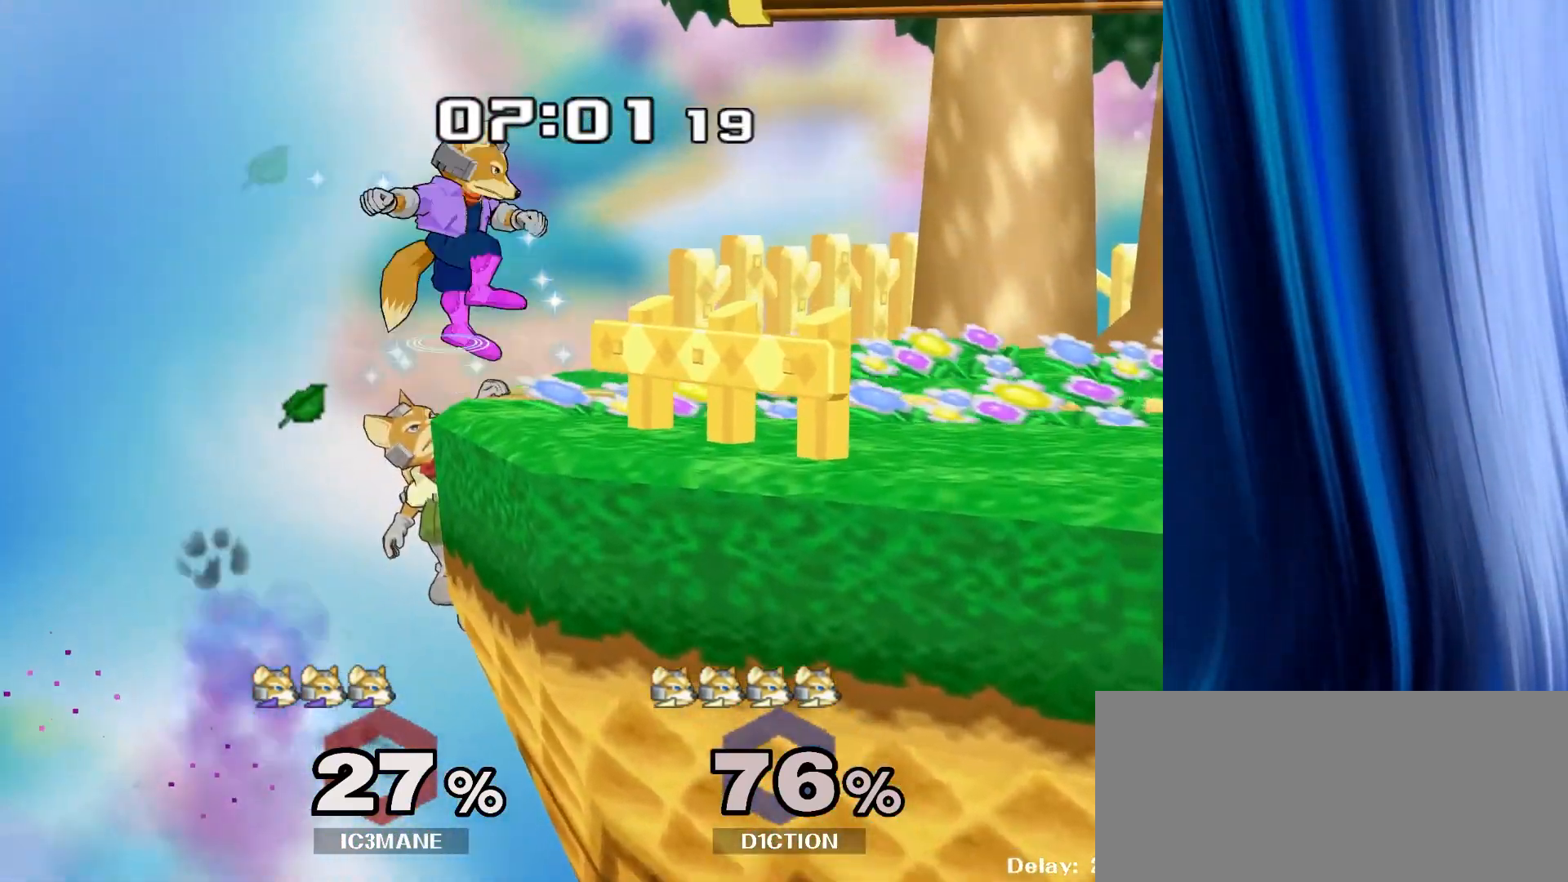
{"buttons": ["R1"], "left_stick": "down", "right_stick": "center", "events": [[217, "Y", "up"], [400, "left_stick", "down"], [500, "R1", "down"]]}
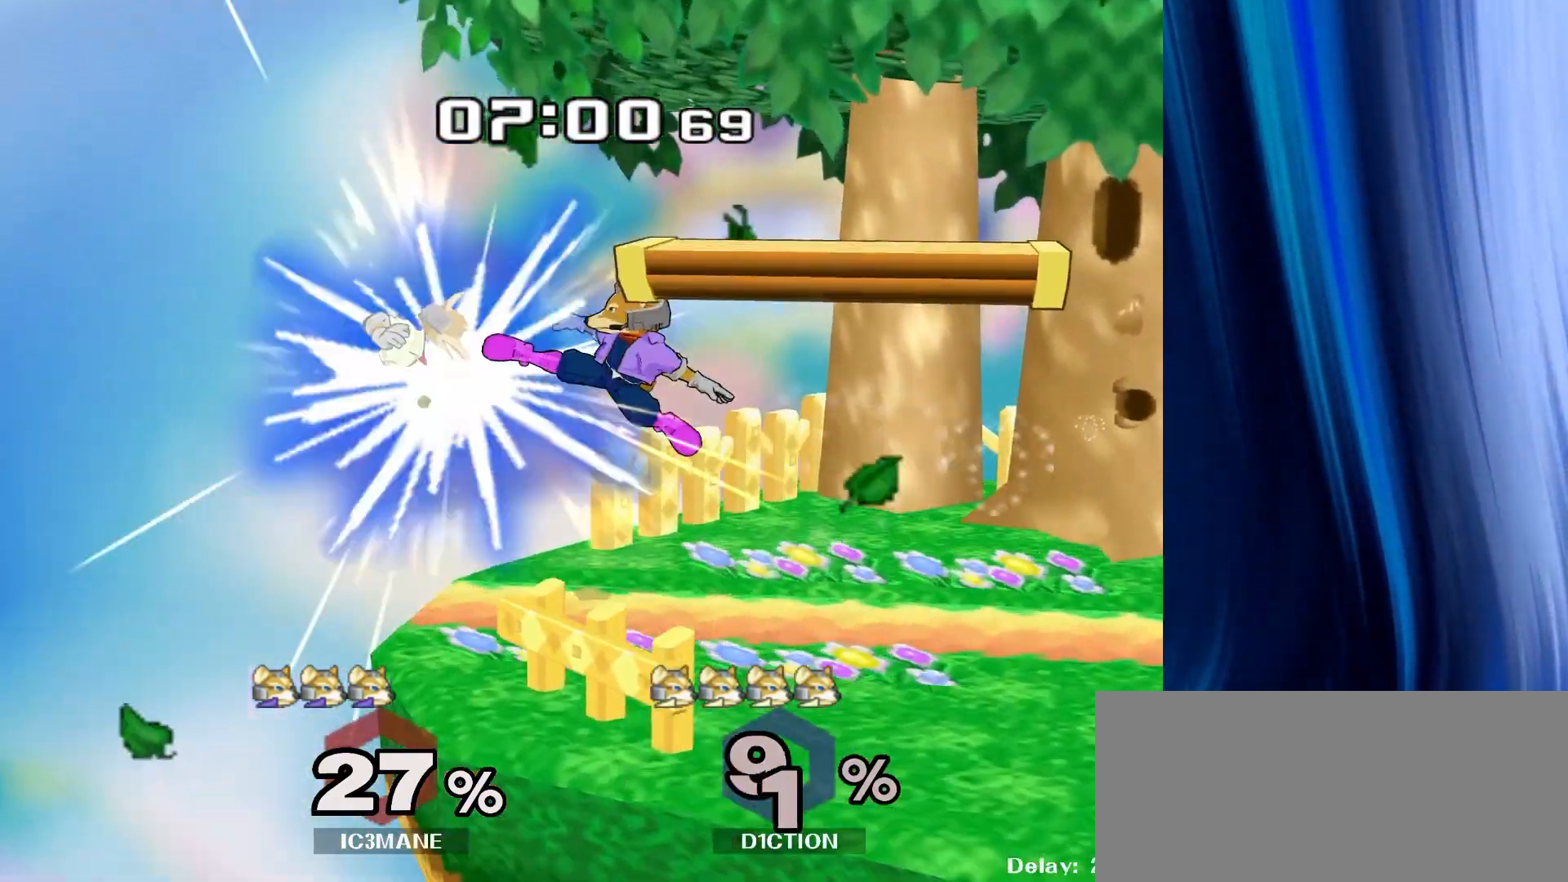
{"buttons": [], "left_stick": "down-right", "right_stick": "center", "events": [[83, "left_stick", "center"], [117, "R1", "up"], [250, "left_stick", "down-right"]]}
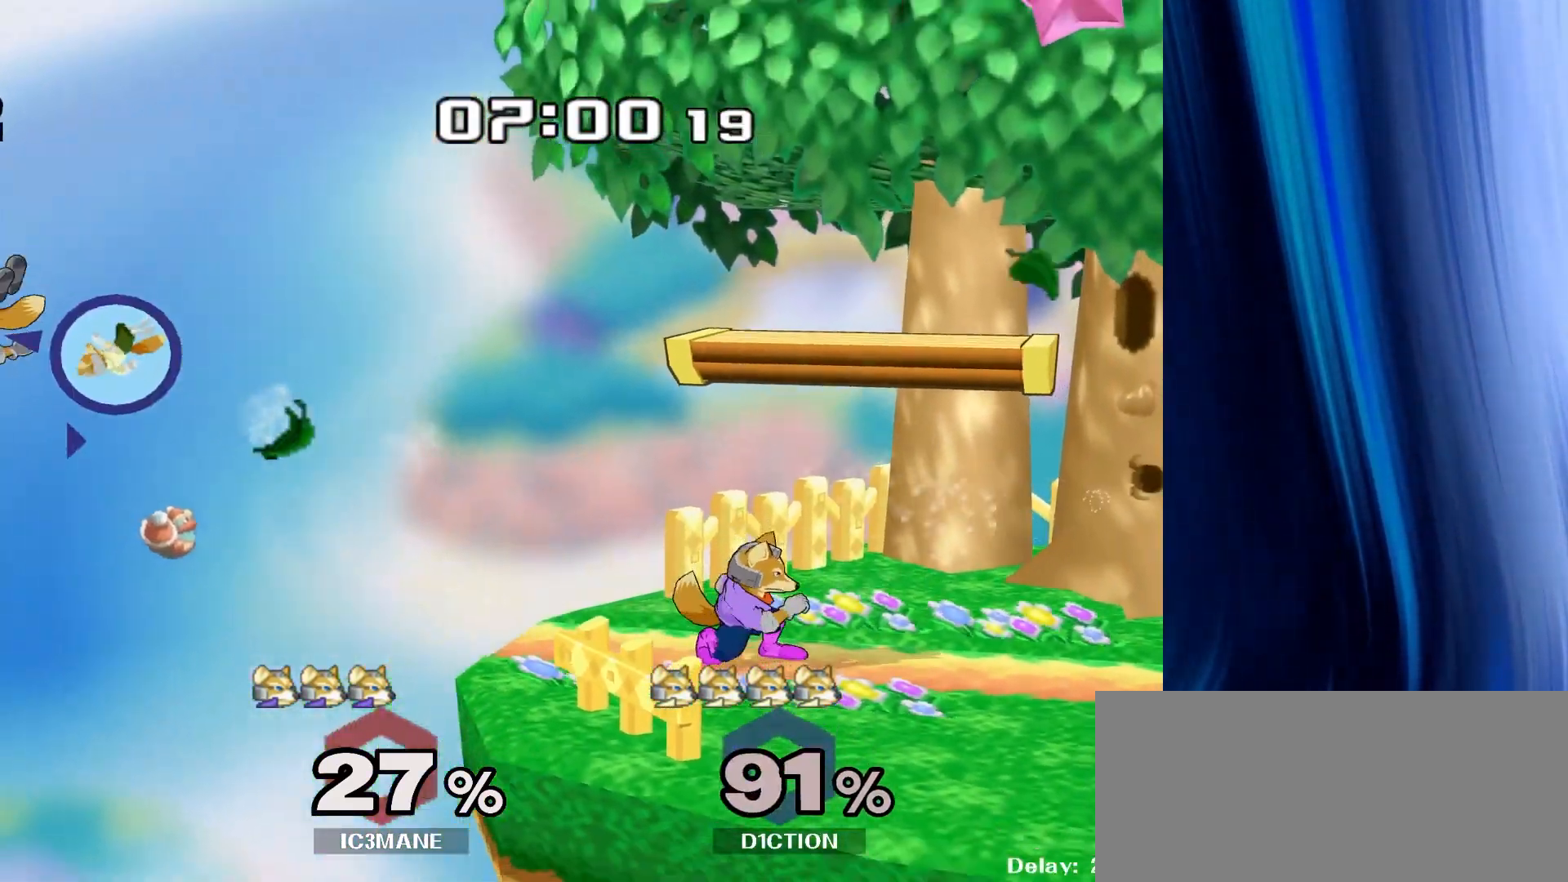
{"buttons": [], "left_stick": "right", "right_stick": "center", "events": [[133, "Y", "down"], [183, "R1", "down"], [250, "Y", "up"], [333, "R1", "up"], [333, "left_stick", "center"], [467, "left_stick", "right"]]}
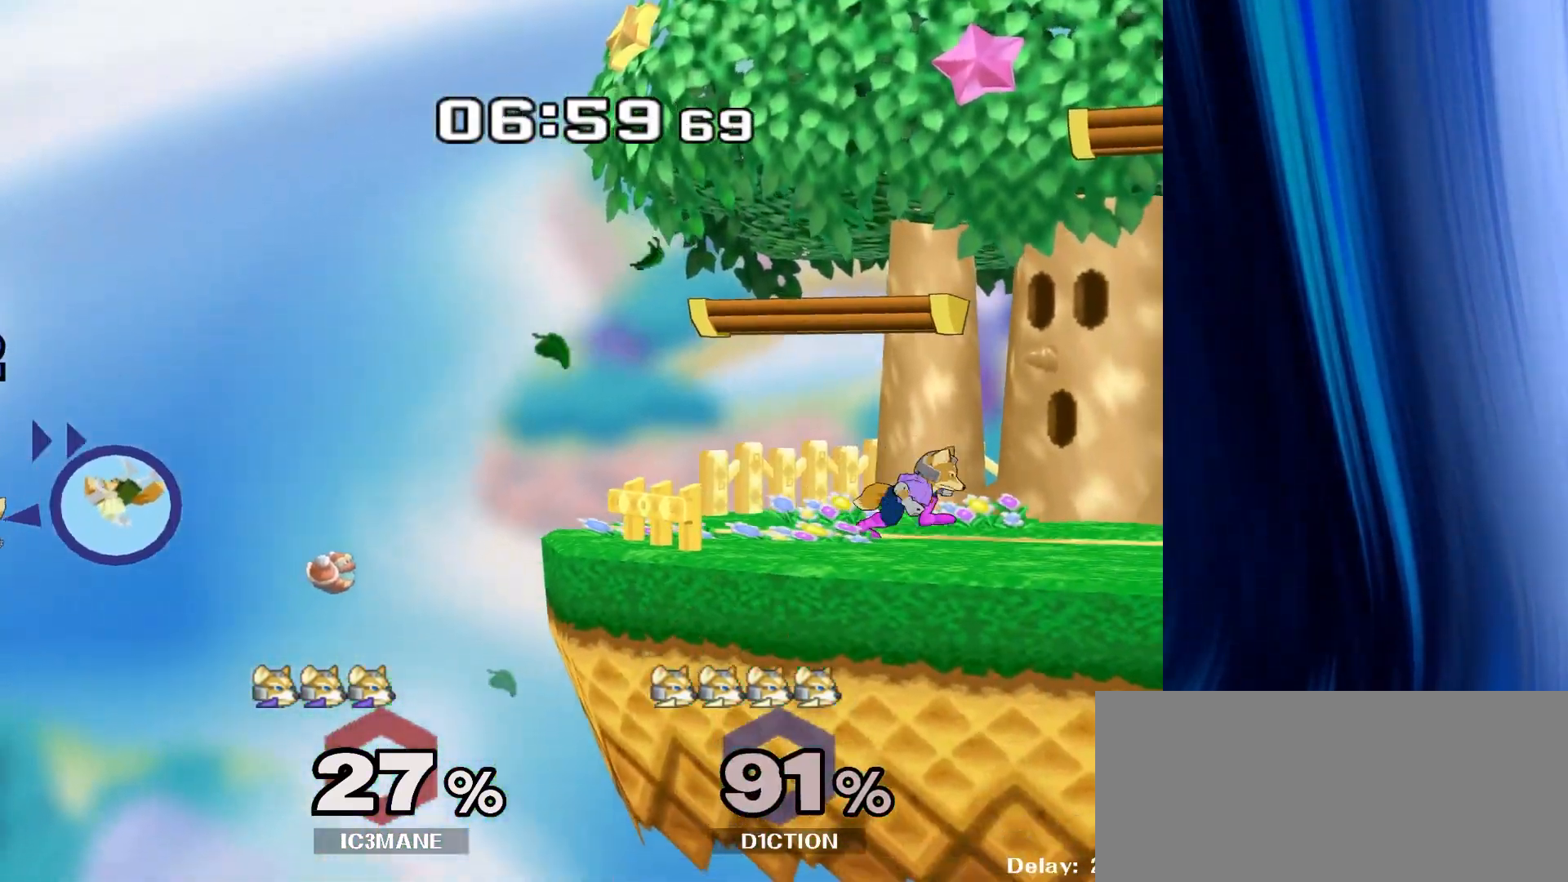
{"buttons": ["B"], "left_stick": "left", "right_stick": "center", "events": [[100, "left_stick", "down-right"], [167, "Y", "down"], [217, "R1", "down"], [300, "Y", "up"], [350, "R1", "up"], [367, "left_stick", "center"], [400, "B", "down"], [483, "left_stick", "left"]]}
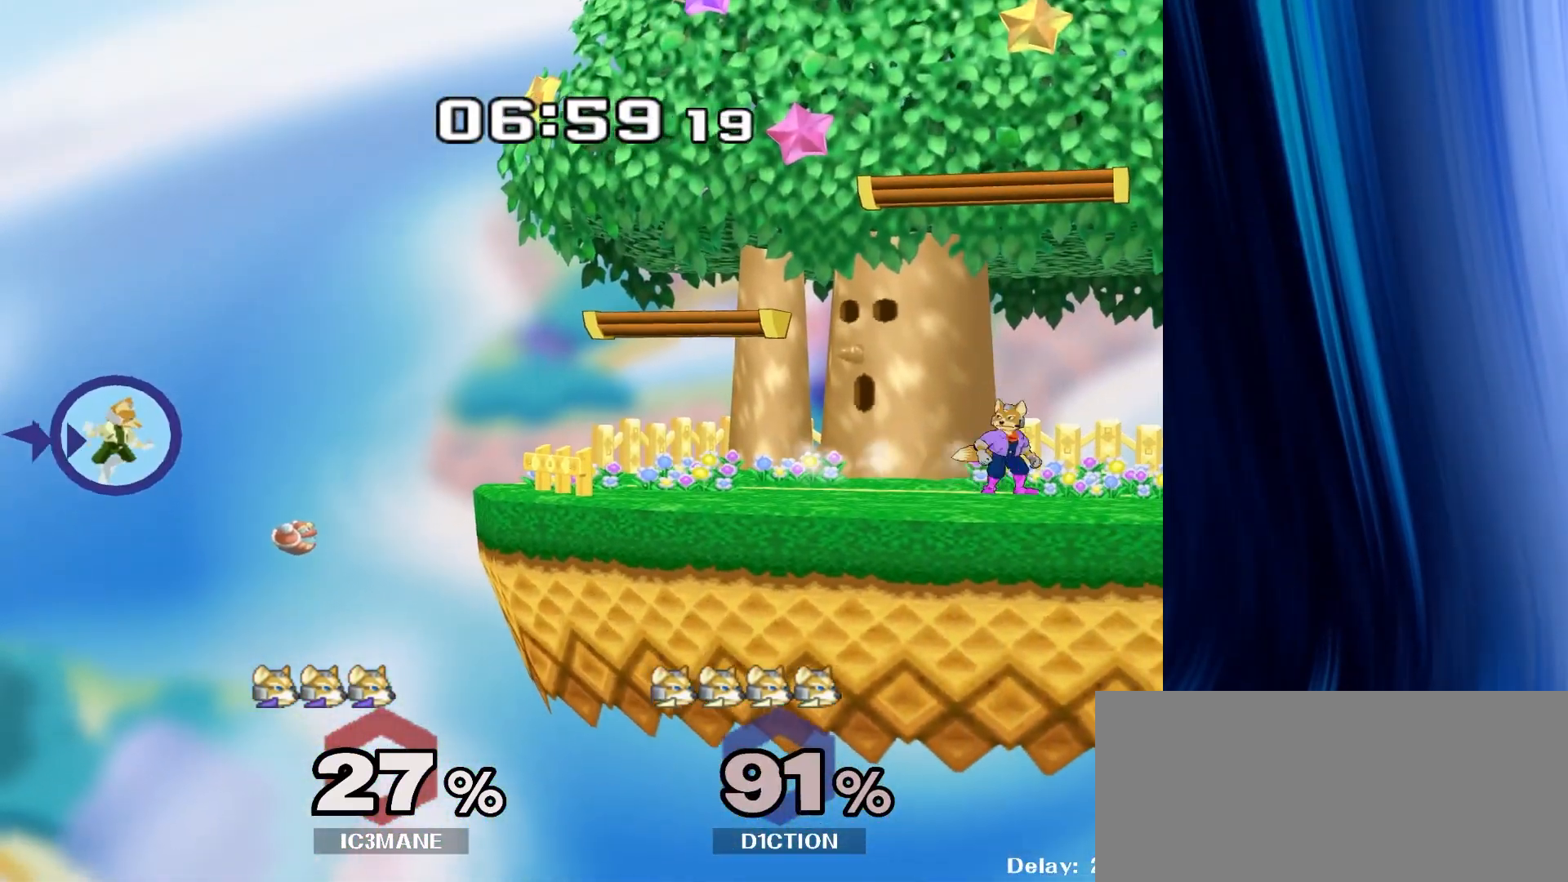
{"buttons": [], "left_stick": "left", "right_stick": "center", "events": [[417, "B", "up"]]}
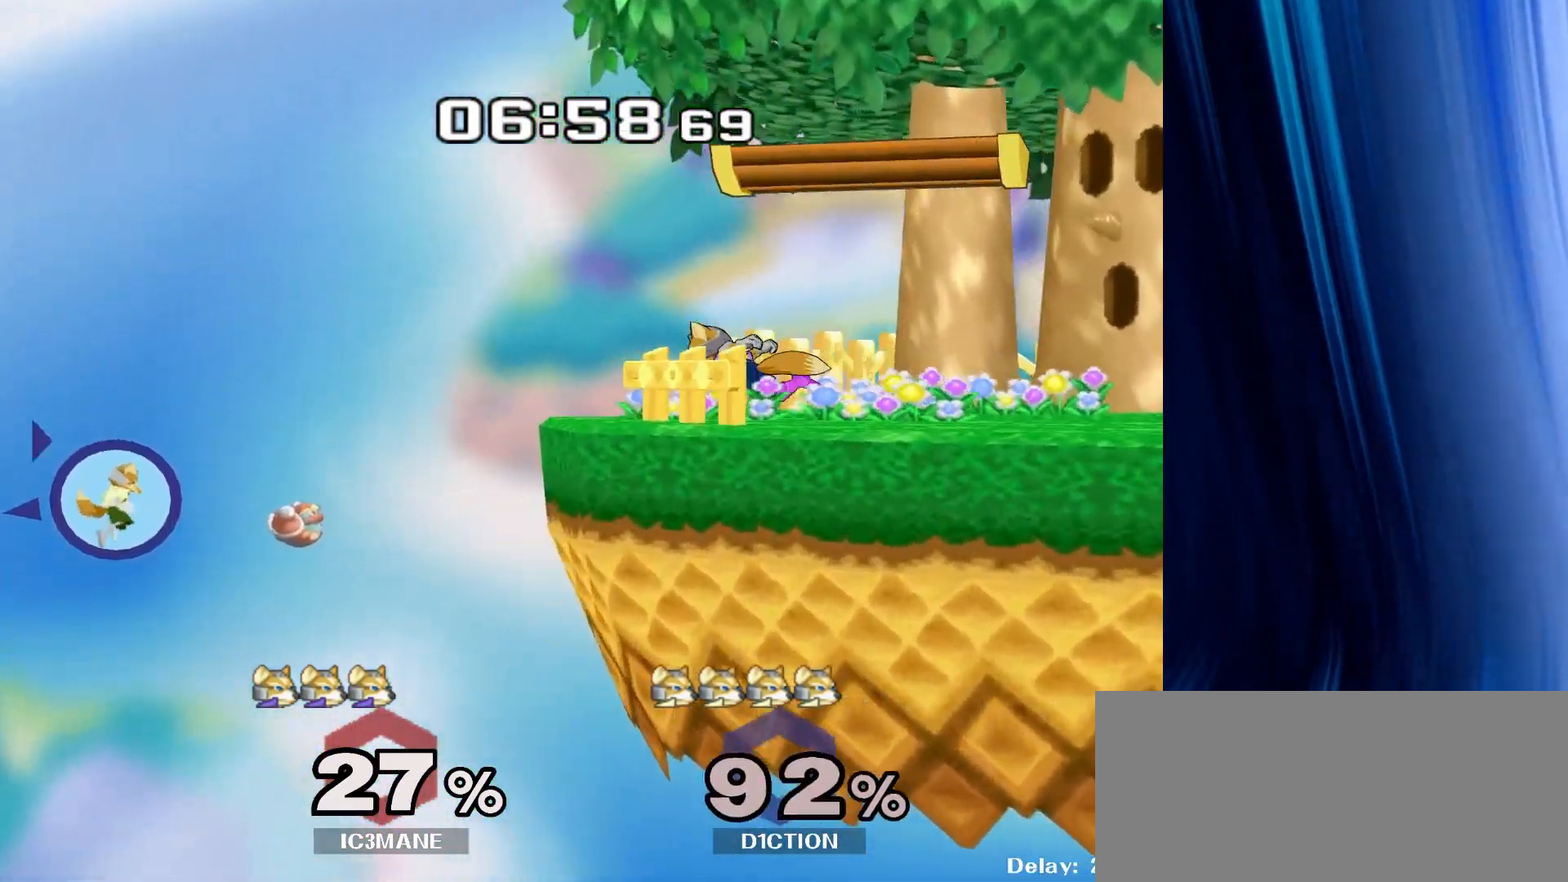
{"buttons": [], "left_stick": "center", "right_stick": "center", "events": [[100, "left_stick", "down"], [233, "left_stick", "right"], [383, "left_stick", "center"]]}
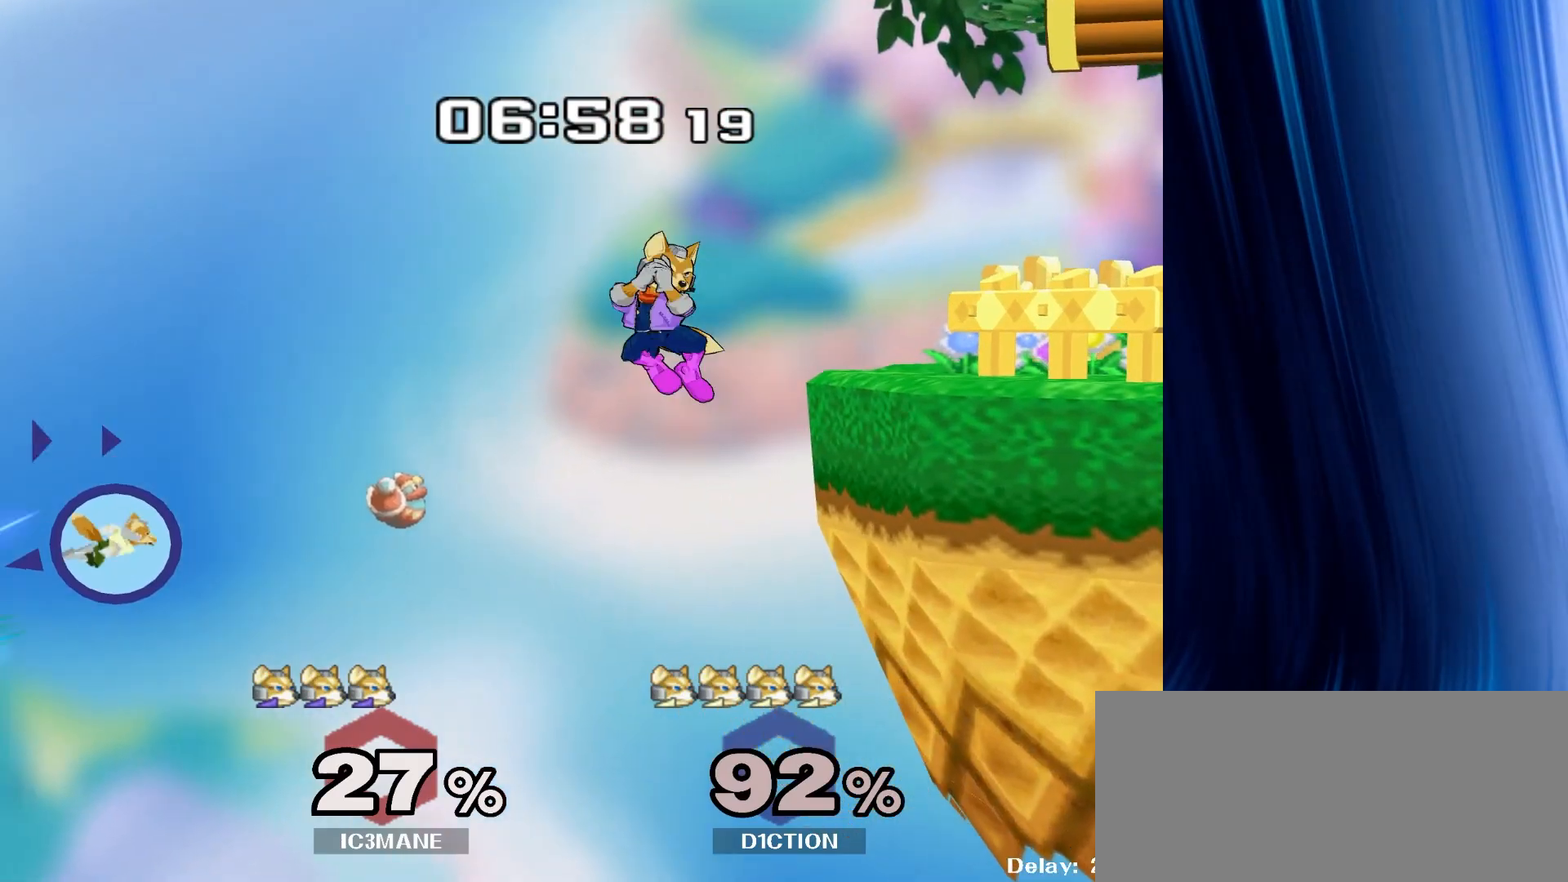
{"buttons": ["Y"], "left_stick": "right", "right_stick": "left", "events": [[200, "left_stick", "left"], [450, "Y", "down"], [483, "left_stick", "right"], [500, "right_stick", "left"]]}
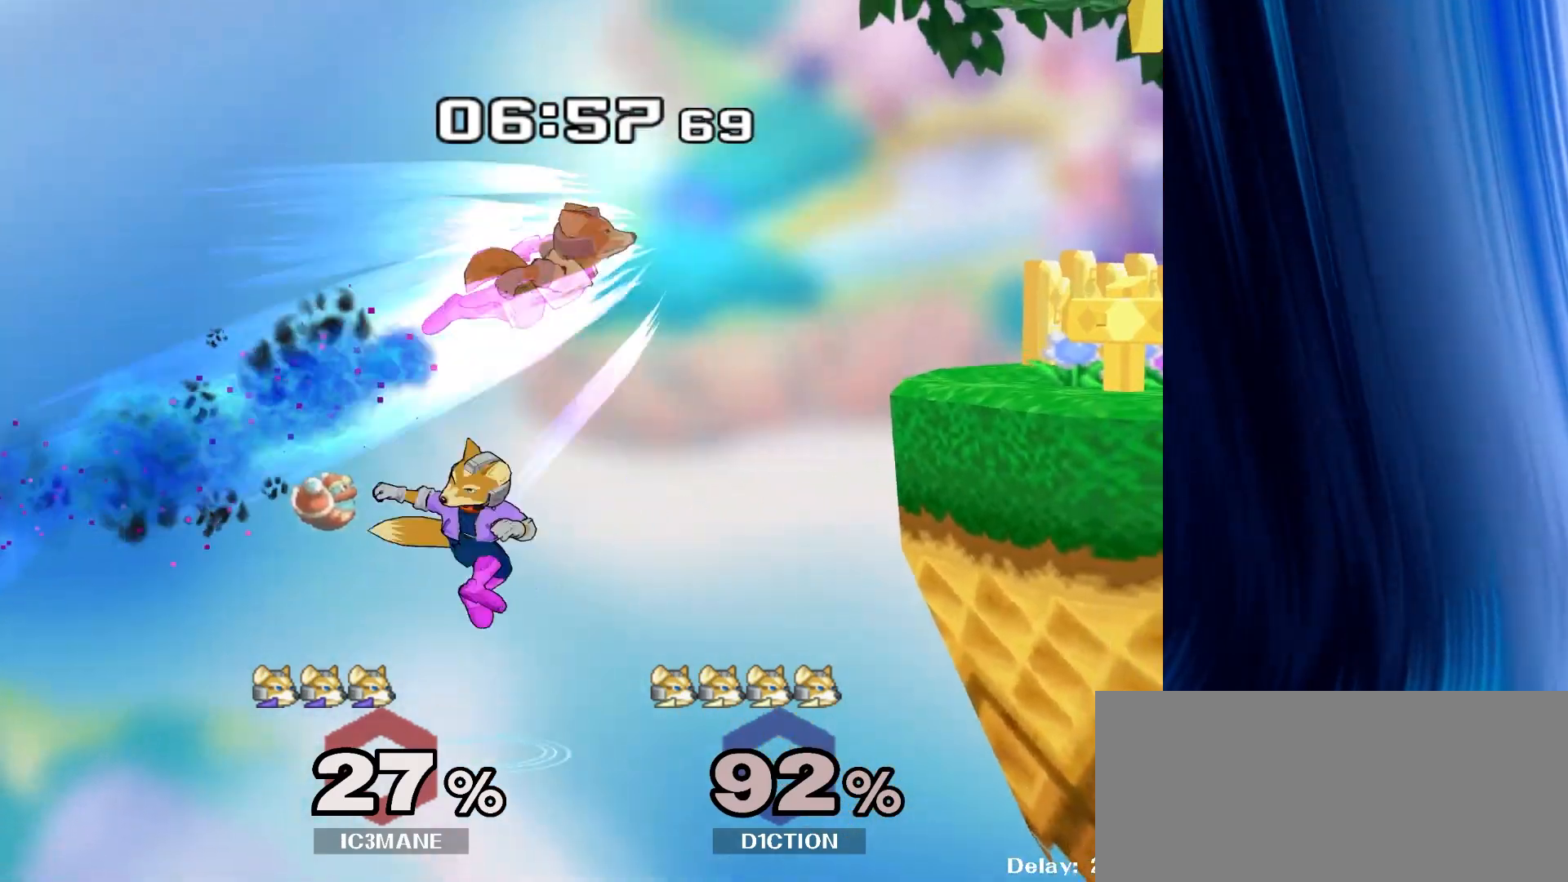
{"buttons": [], "left_stick": "up-right", "right_stick": "center", "events": [[33, "Y", "up"], [50, "right_stick", "center"], [483, "left_stick", "up-right"]]}
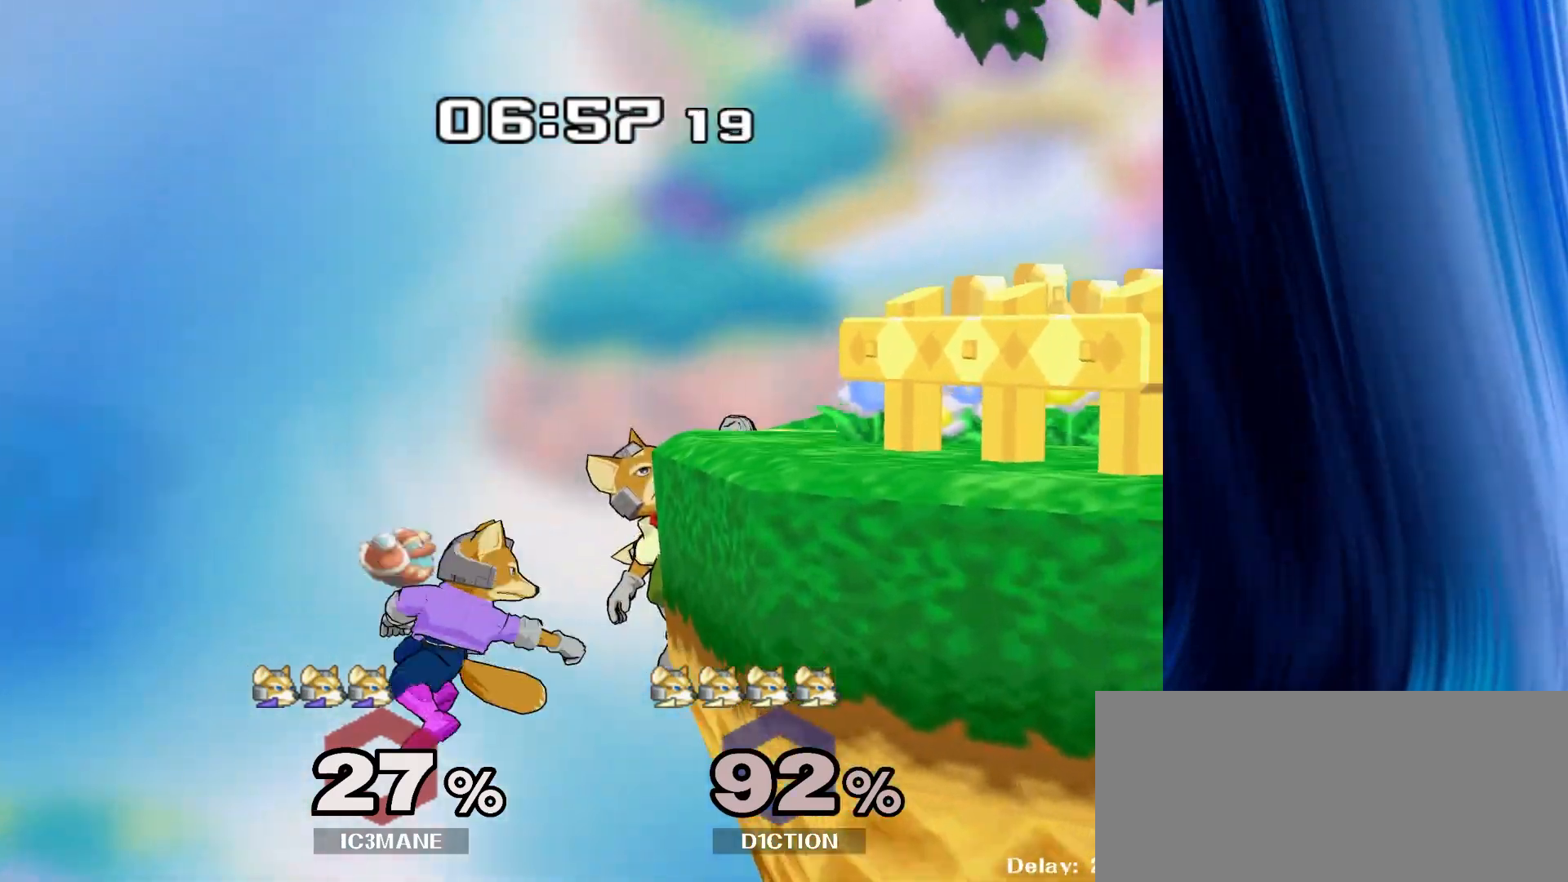
{"buttons": [], "left_stick": "up", "right_stick": "center", "events": [[17, "left_stick", "up"]]}
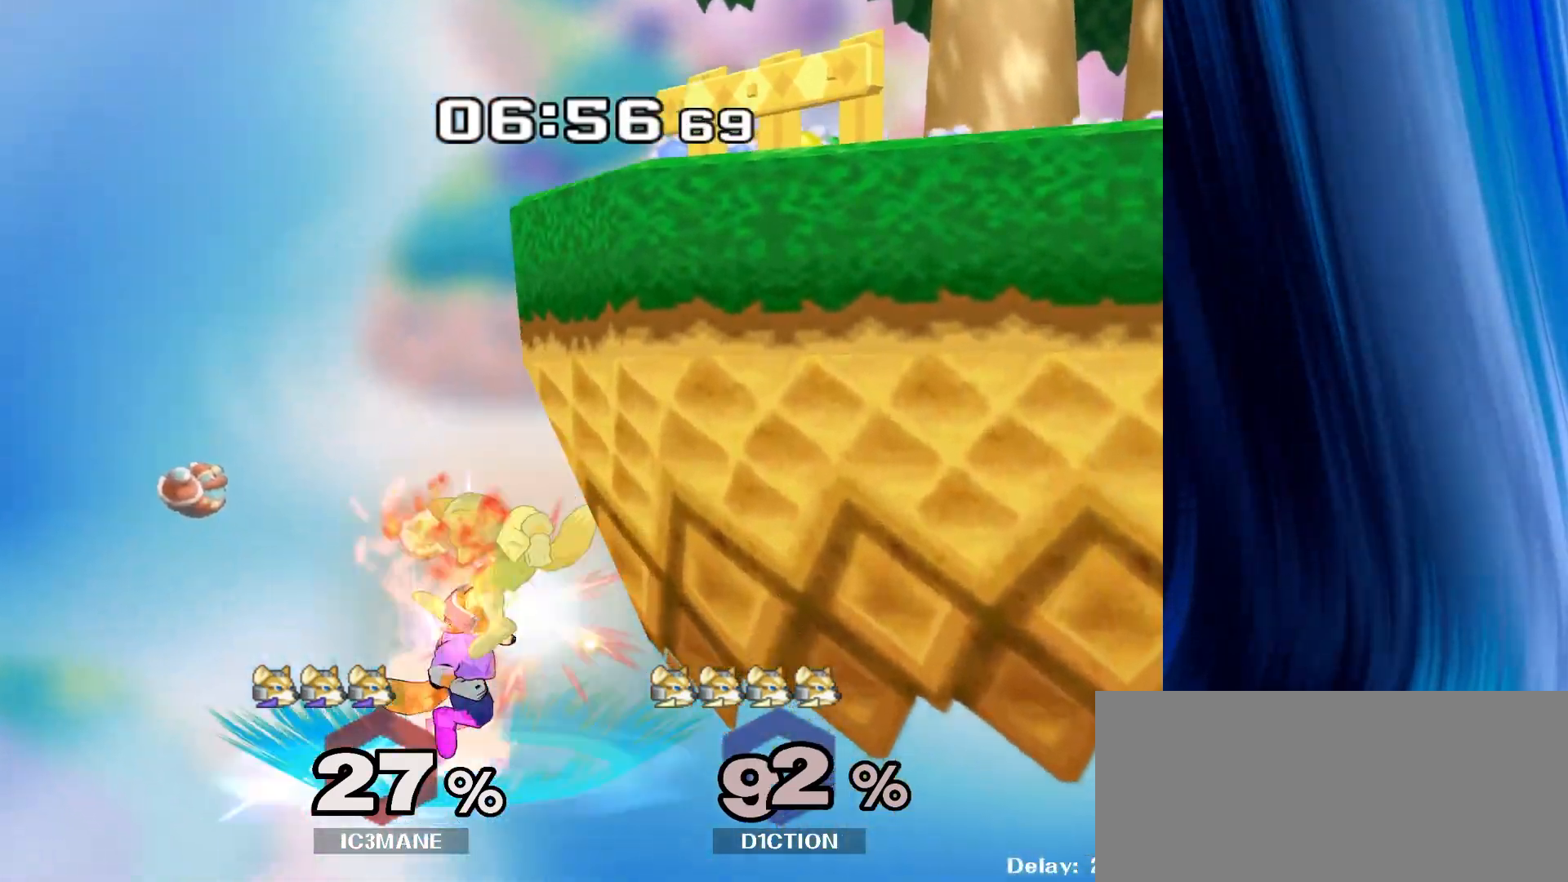
{"buttons": ["R1"], "left_stick": "up", "right_stick": "right", "events": [[50, "right_stick", "right"], [300, "R1", "down"]]}
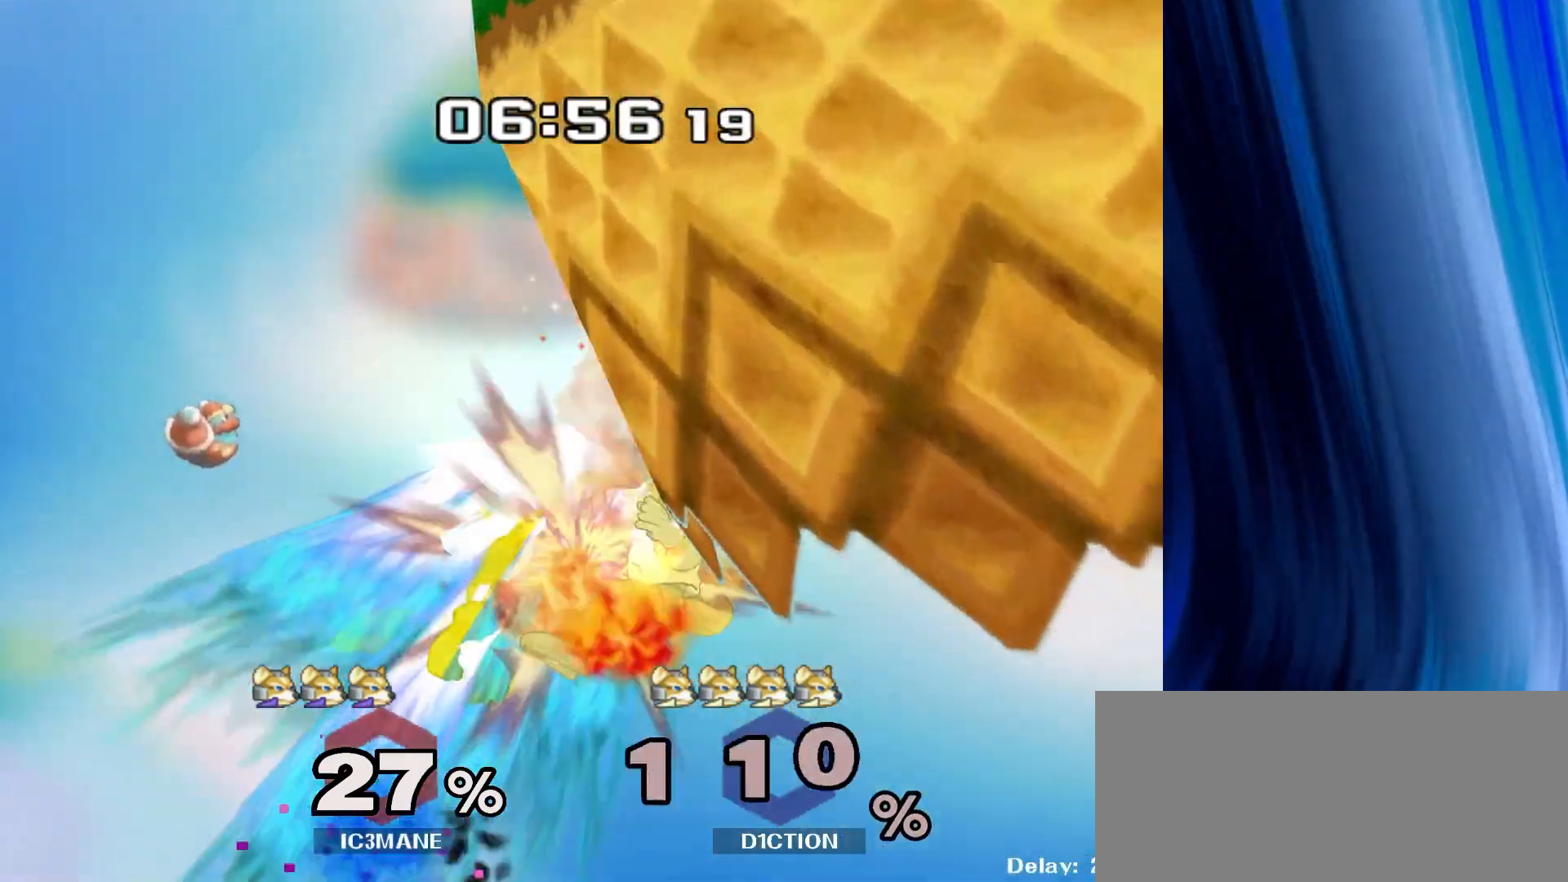
{"buttons": [], "left_stick": "up", "right_stick": "center", "events": [[133, "right_stick", "center"], [150, "R1", "up"]]}
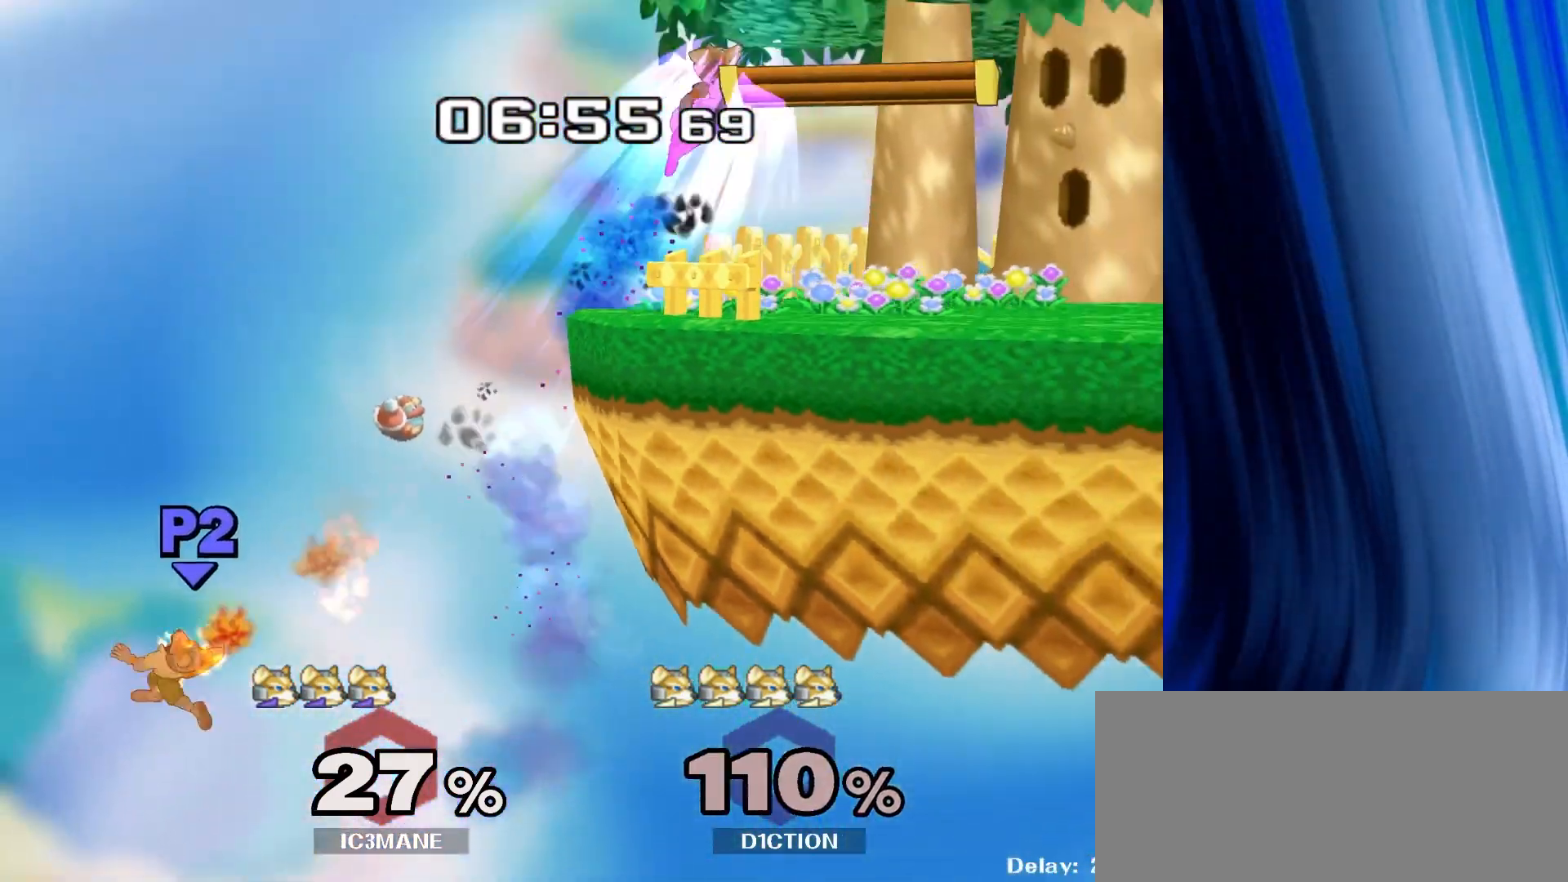
{"buttons": [], "left_stick": "center", "right_stick": "center"}
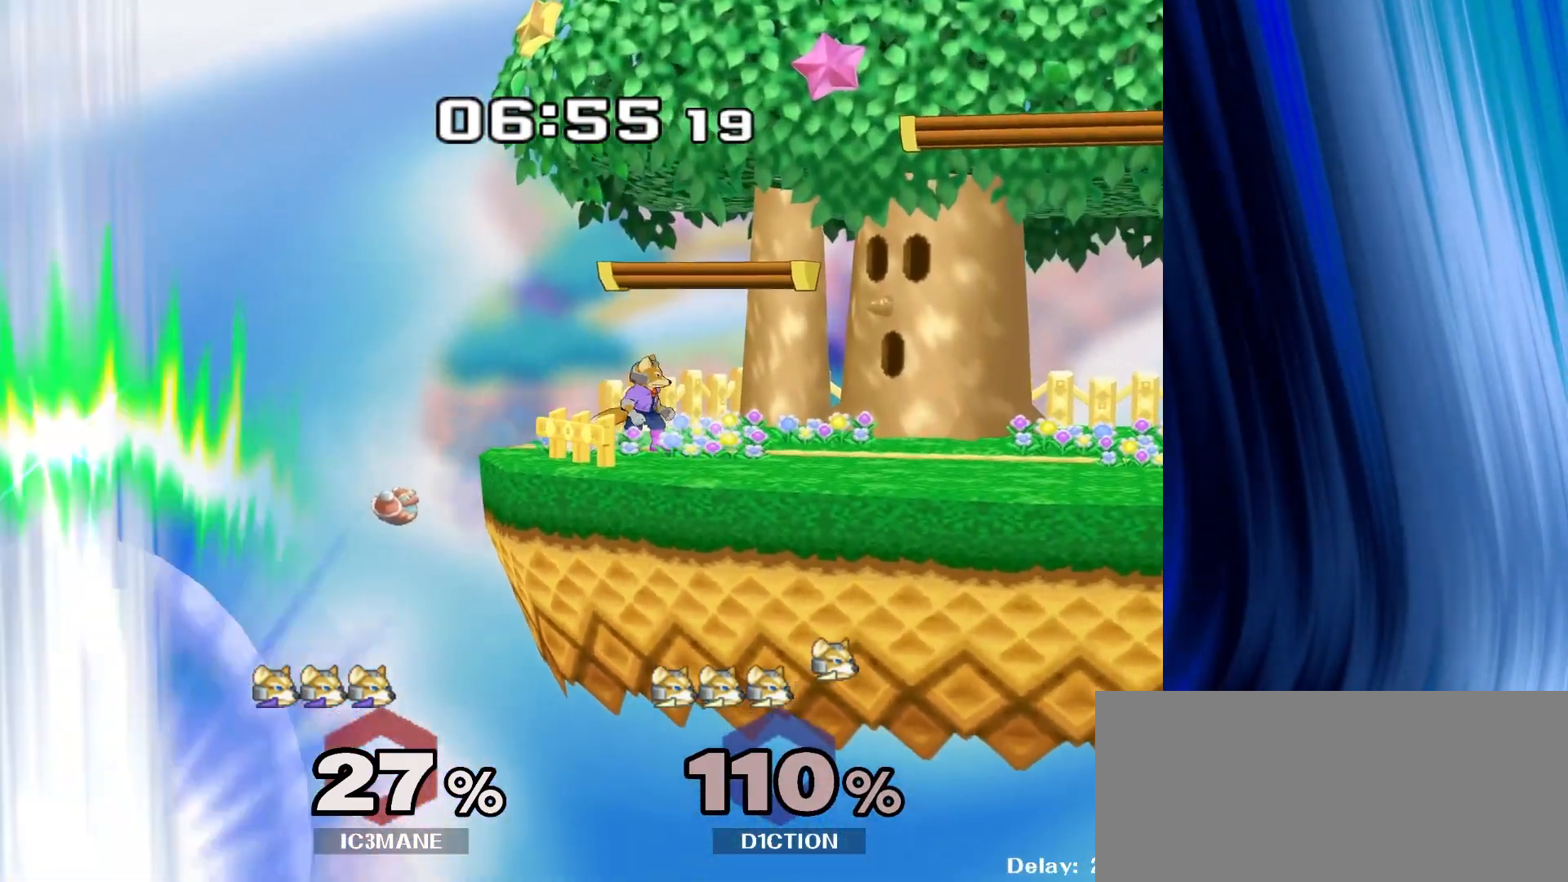
{"buttons": [], "left_stick": "right", "right_stick": "center", "events": [[83, "left_stick", "down-right"], [150, "Y", "down"], [250, "Y", "up"], [267, "R1", "down"], [283, "left_stick", "center"], [317, "R1", "up"], [400, "left_stick", "right"], [450, "Y", "down"], [483, "Y", "up"]]}
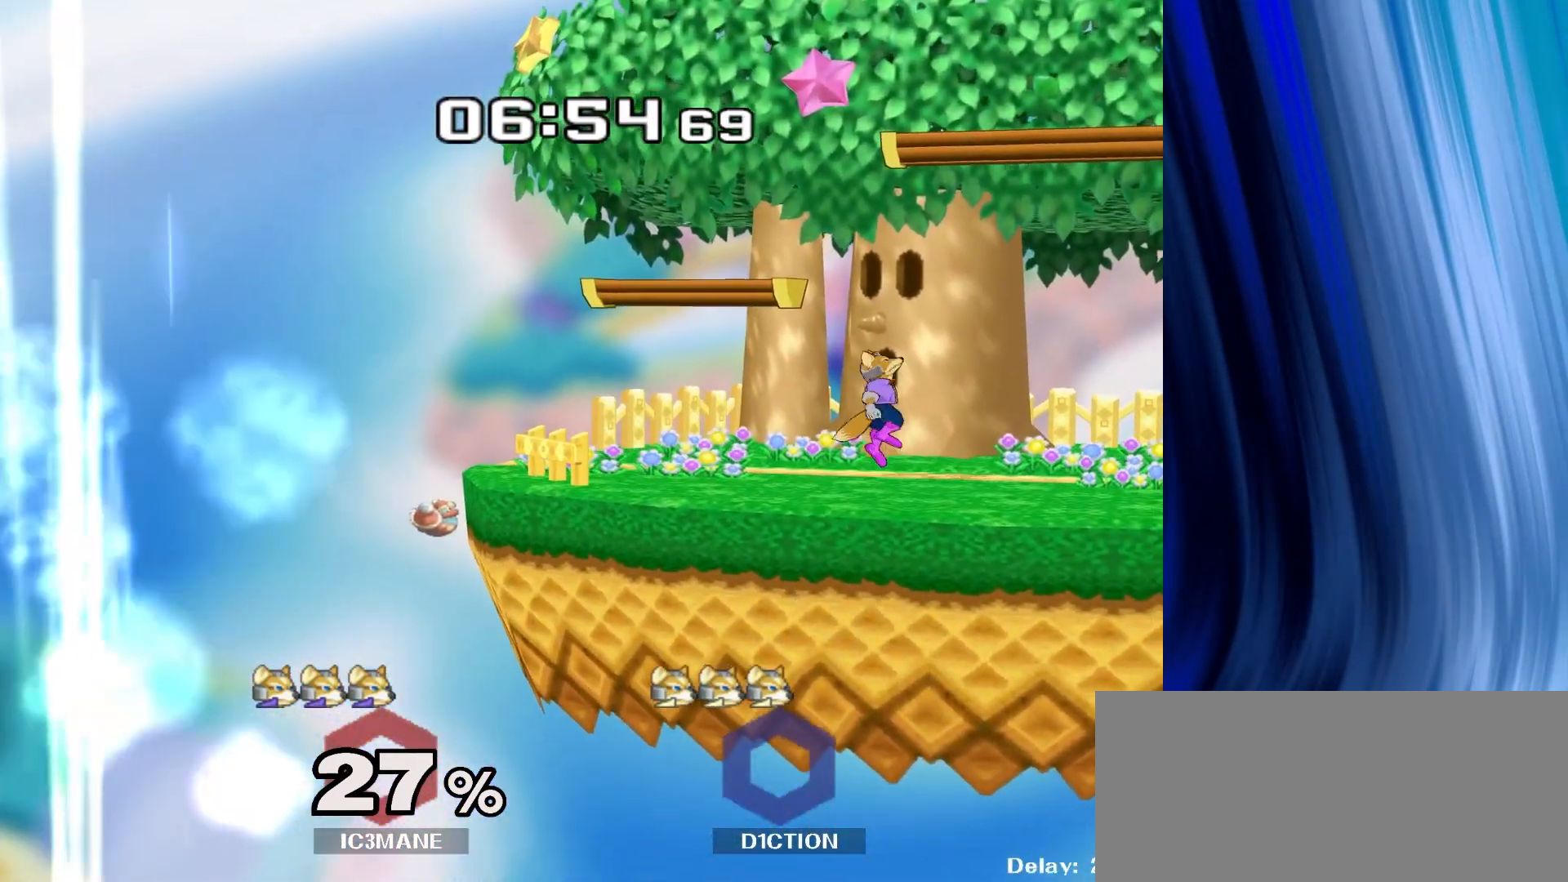
{"buttons": [], "left_stick": "left", "right_stick": "center"}
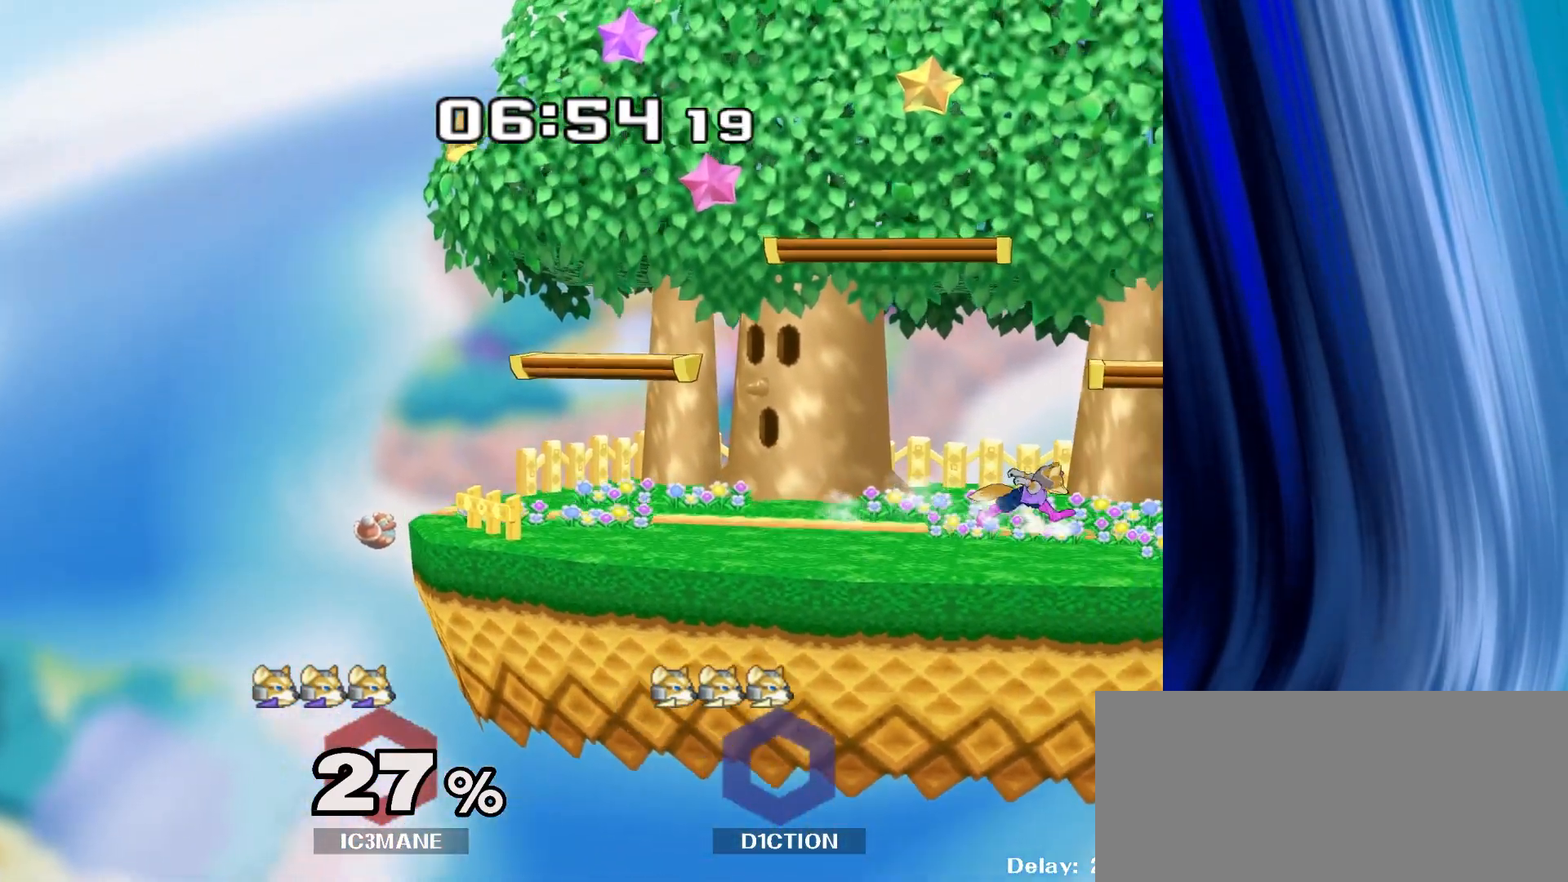
{"buttons": [], "left_stick": "left", "right_stick": "center", "events": [[83, "left_stick", "down-right"], [133, "Y", "down"], [183, "R1", "down"], [200, "Y", "up"], [267, "left_stick", "center"], [317, "R1", "up"], [417, "left_stick", "left"], [483, "Y", "down"], [500, "Y", "up"]]}
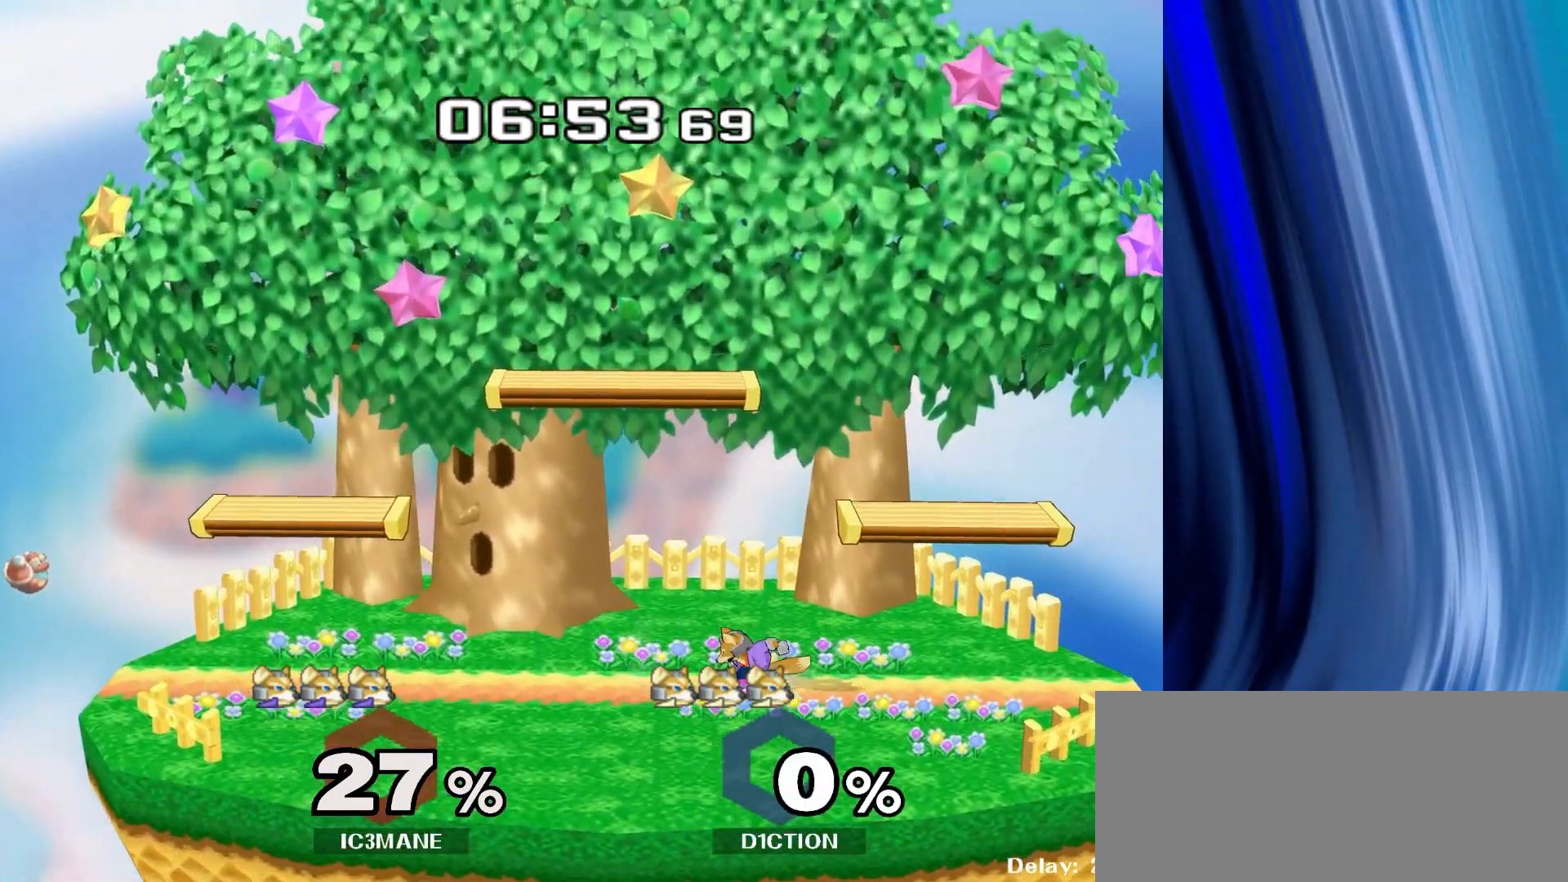
{"buttons": ["B"], "left_stick": "left", "right_stick": "center", "events": [[67, "left_stick", "center"], [150, "A", "down"], [217, "A", "up"], [217, "B", "down"], [233, "left_stick", "down"], [267, "R1", "down"], [283, "B", "up"], [367, "left_stick", "center"], [383, "R1", "up"], [483, "B", "down"], [483, "left_stick", "left"]]}
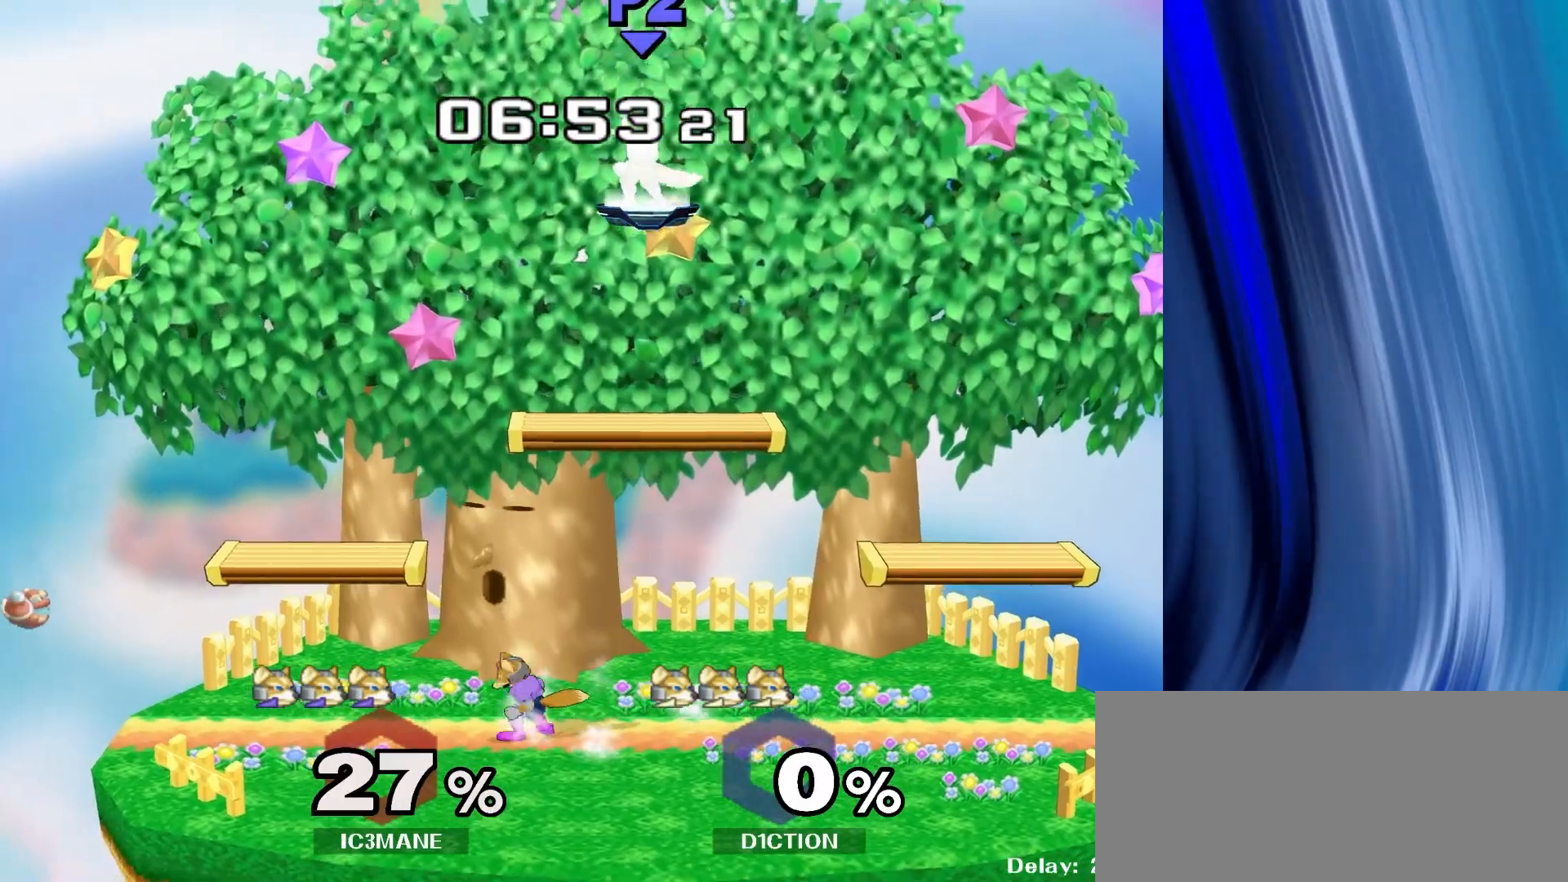
{"buttons": [], "left_stick": "right", "right_stick": "center", "events": [[100, "left_stick", "right"], [150, "B", "up"], [167, "Y", "down"], [183, "left_stick", "down"], [217, "R1", "down"], [267, "Y", "up"], [317, "left_stick", "center"], [350, "R1", "up"], [417, "left_stick", "right"]]}
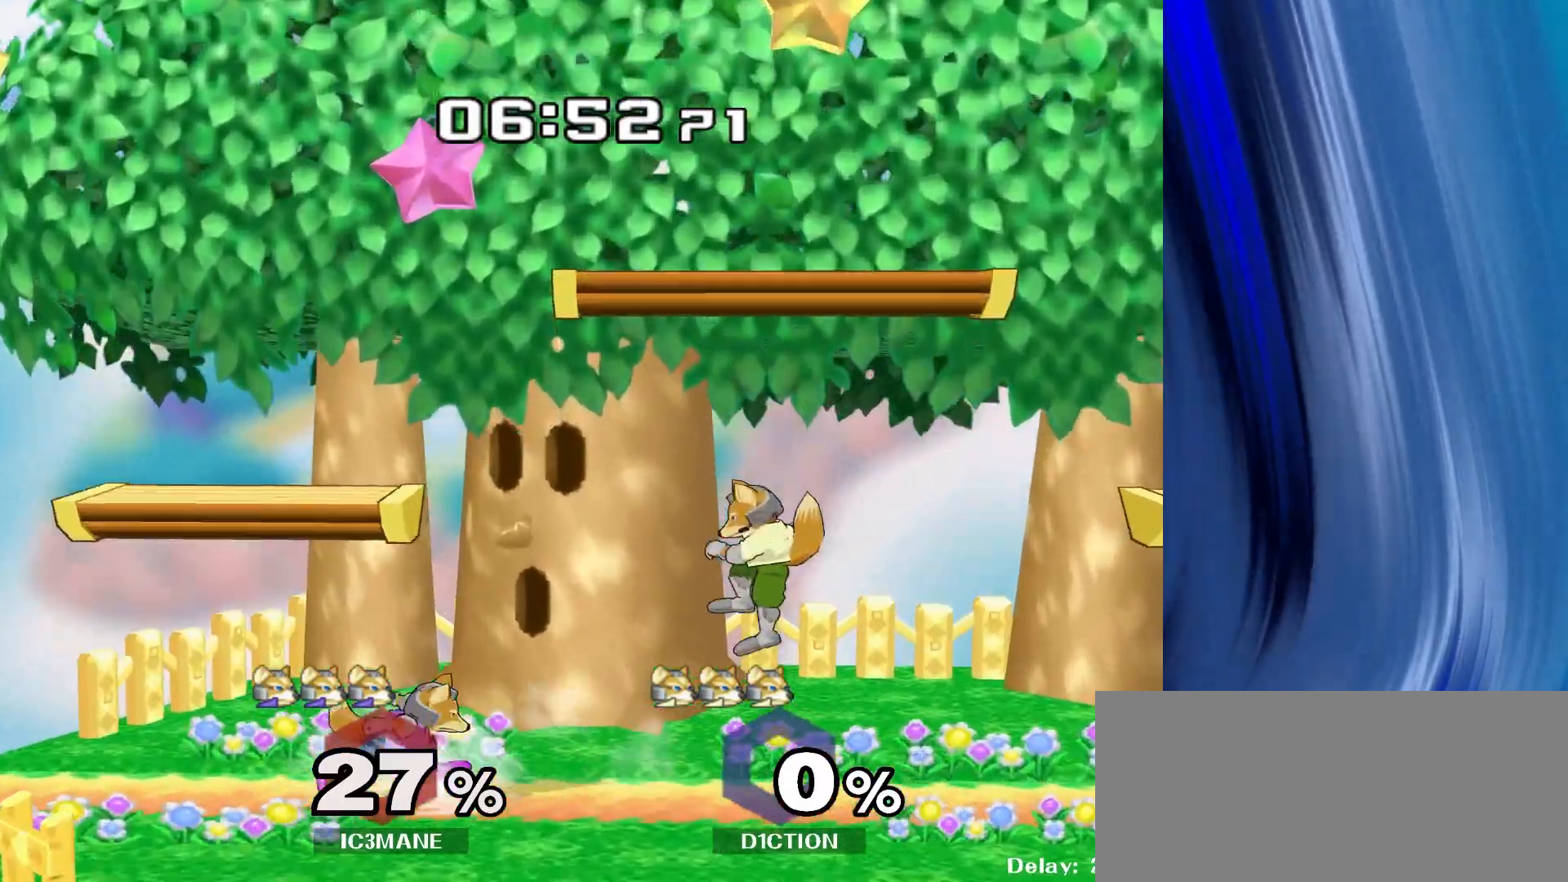
{"buttons": [], "left_stick": "center", "right_stick": "center", "events": [[183, "Y", "down"], [217, "Y", "up"], [317, "left_stick", "center"], [367, "A", "down"], [433, "A", "up"]]}
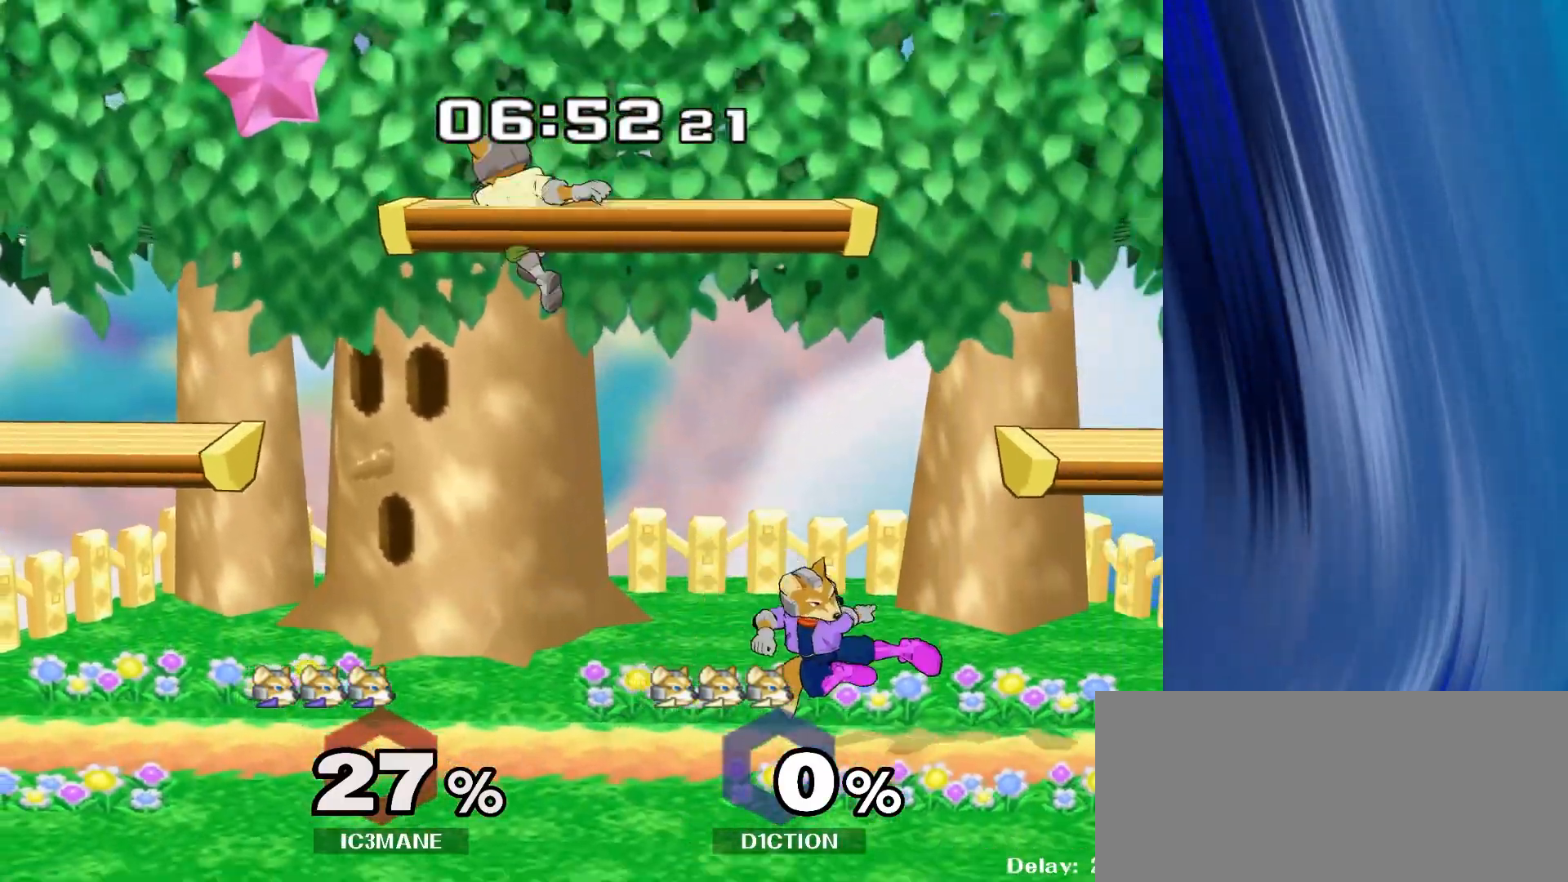
{"buttons": [], "left_stick": "center", "right_stick": "center", "events": [[33, "R1", "down"], [67, "left_stick", "down"], [133, "R1", "up"], [183, "left_stick", "center"], [267, "left_stick", "right"], [317, "Y", "down"], [333, "left_stick", "down-right"], [367, "R1", "down"], [417, "Y", "up"], [467, "left_stick", "center"], [483, "R1", "up"]]}
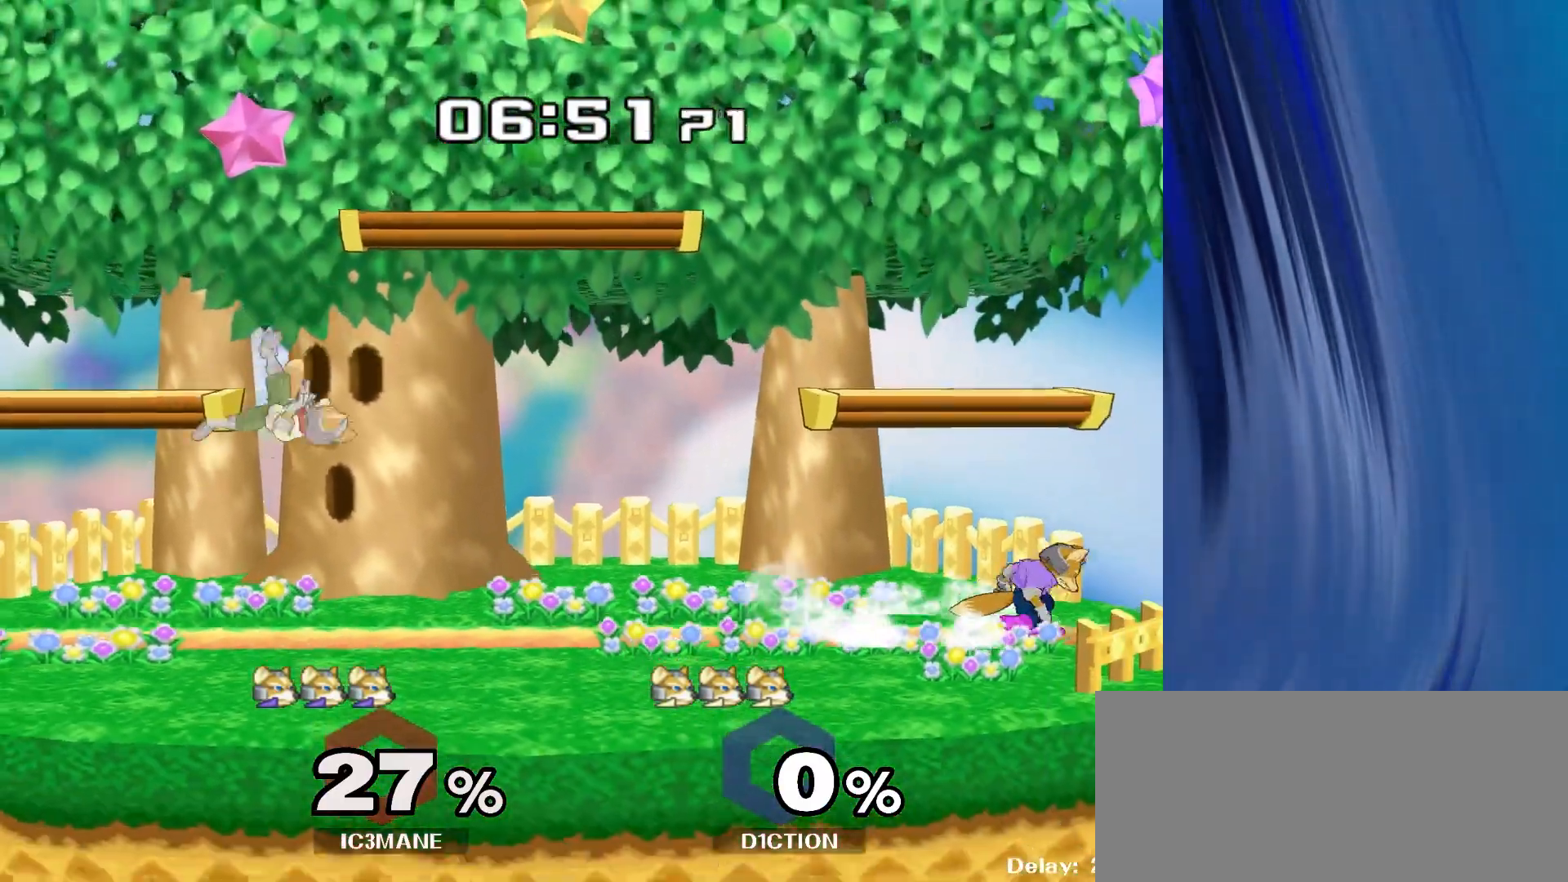
{"buttons": [], "left_stick": "down", "right_stick": "center", "events": [[100, "left_stick", "left"], [183, "Y", "down"], [217, "Y", "up"], [267, "left_stick", "center"], [500, "left_stick", "down"]]}
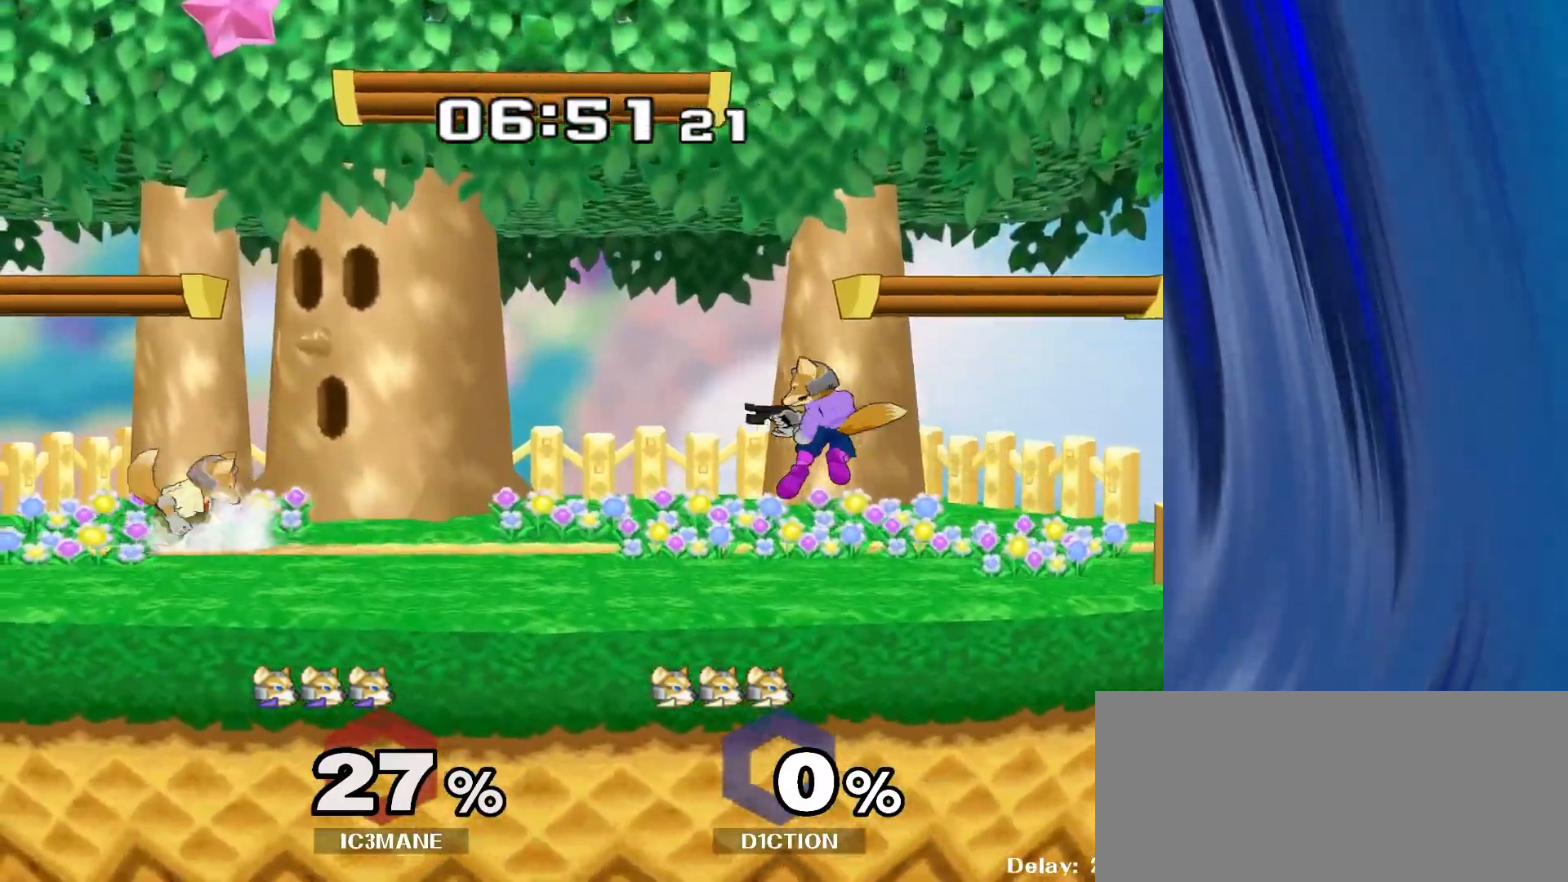
{"buttons": [], "left_stick": "center", "right_stick": "center", "events": [[350, "Y", "down"], [417, "left_stick", "center"], [483, "Y", "up"]]}
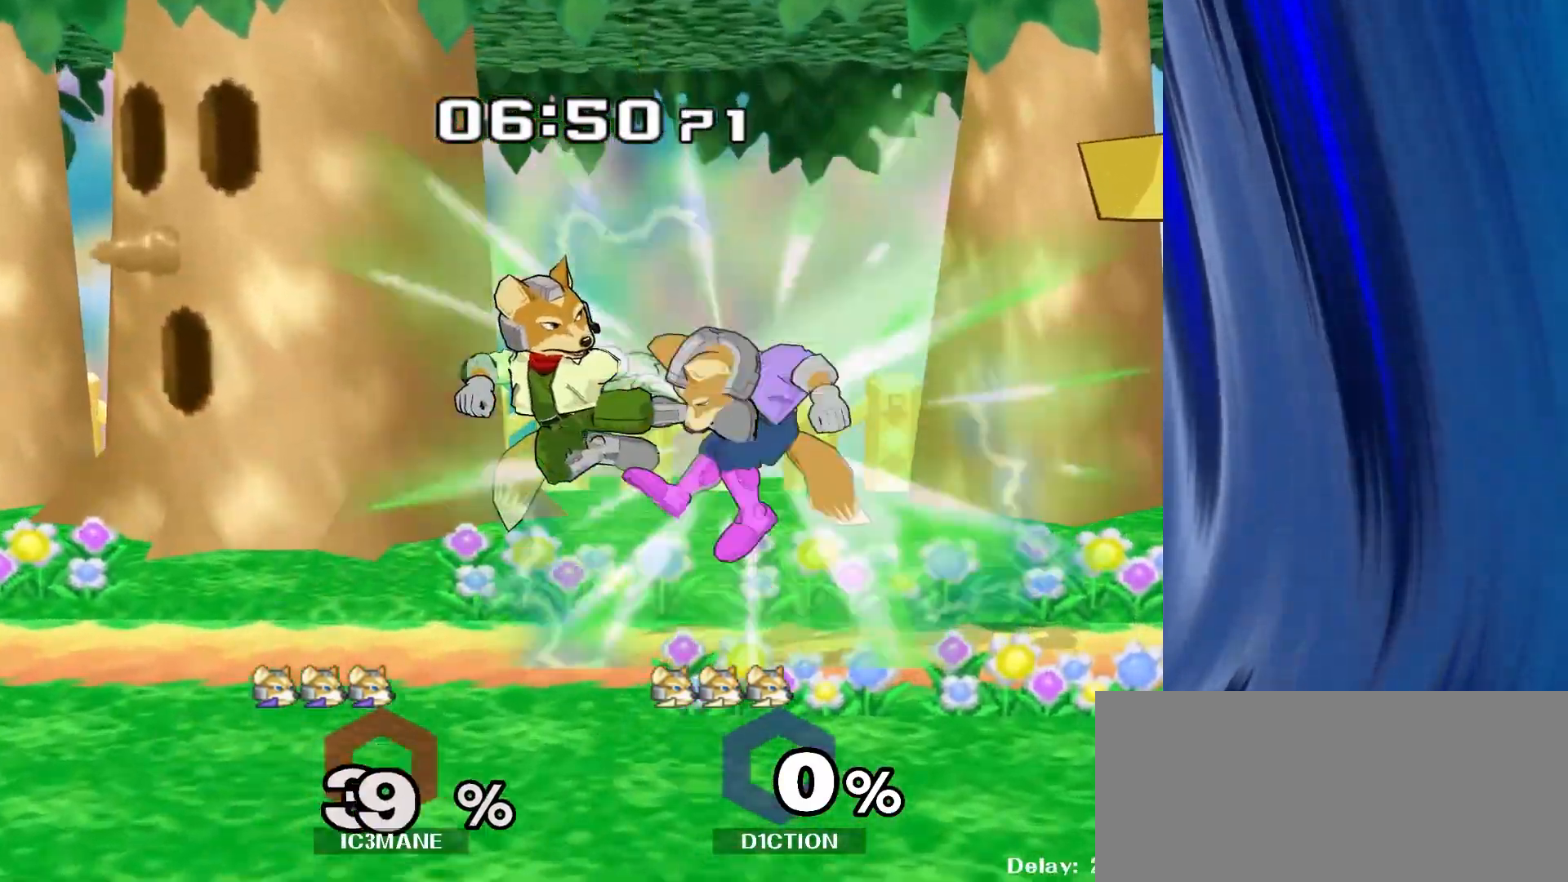
{"buttons": [], "left_stick": "down", "right_stick": "center"}
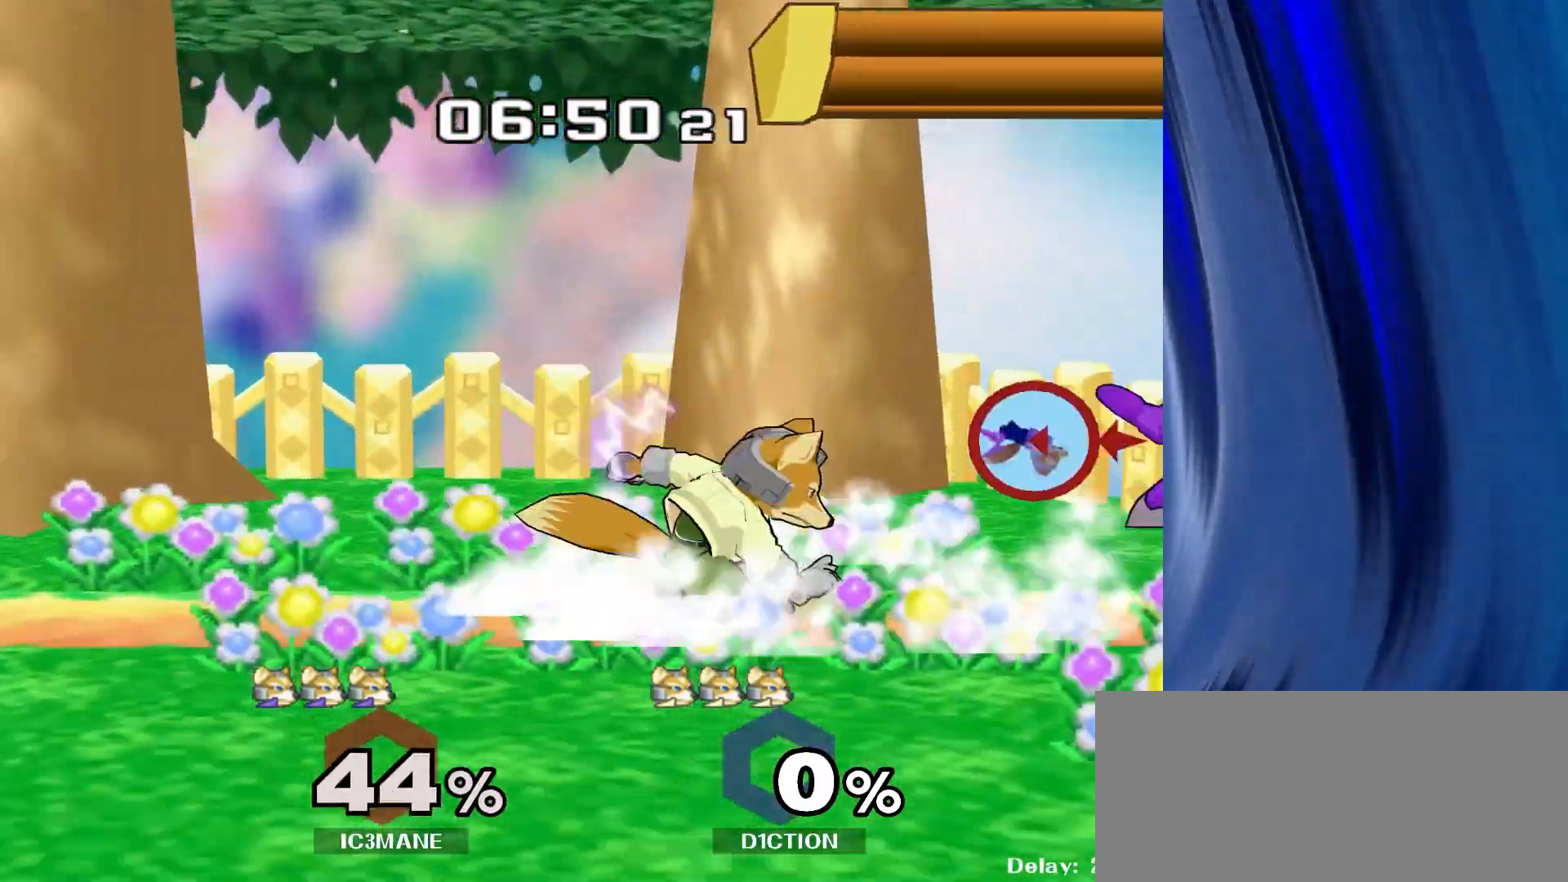
{"buttons": [], "left_stick": "left", "right_stick": "center", "events": [[17, "Y", "down"], [133, "left_stick", "center"], [167, "Y", "up"], [450, "left_stick", "left"]]}
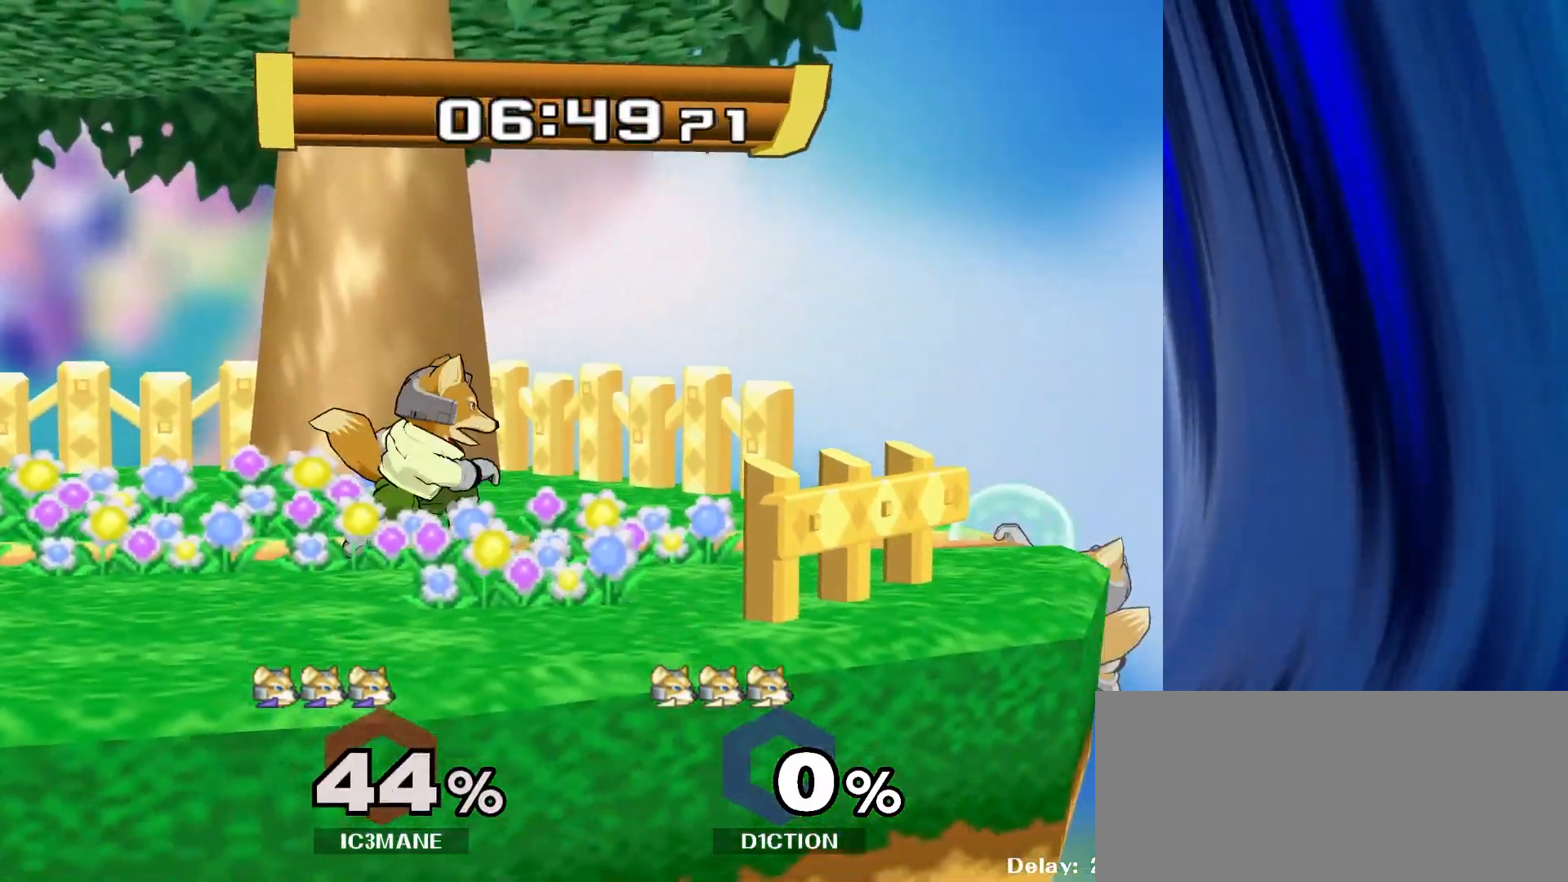
{"buttons": [], "left_stick": "center", "right_stick": "center", "events": [[133, "Y", "down"], [283, "Y", "up"], [400, "left_stick", "center"]]}
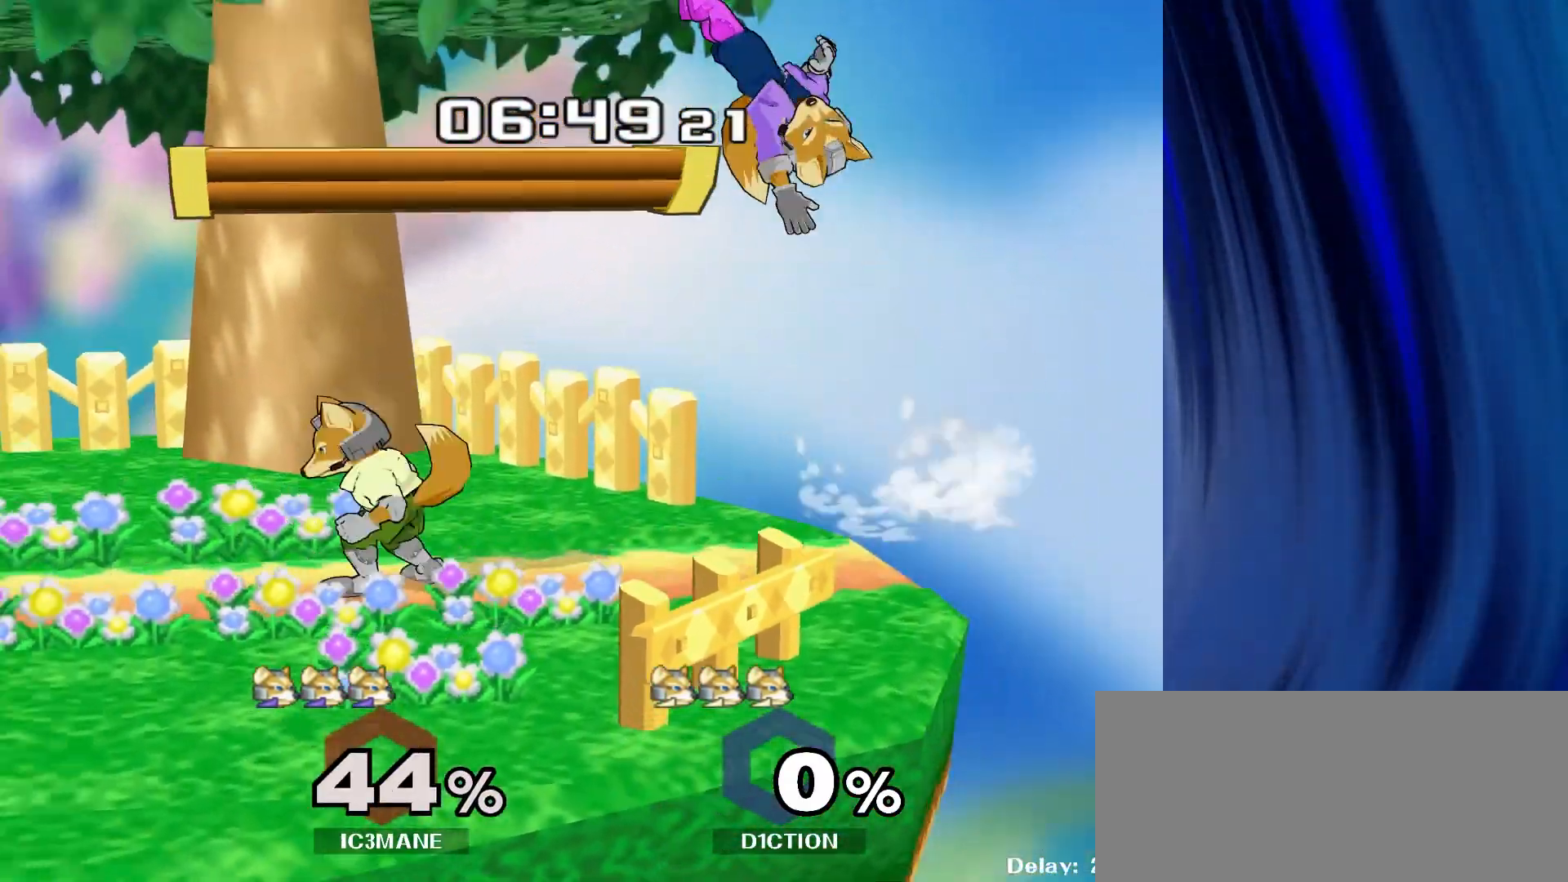
{"buttons": [], "left_stick": "left", "right_stick": "center", "events": [[50, "left_stick", "left"], [300, "left_stick", "center"], [383, "left_stick", "right"], [500, "left_stick", "left"]]}